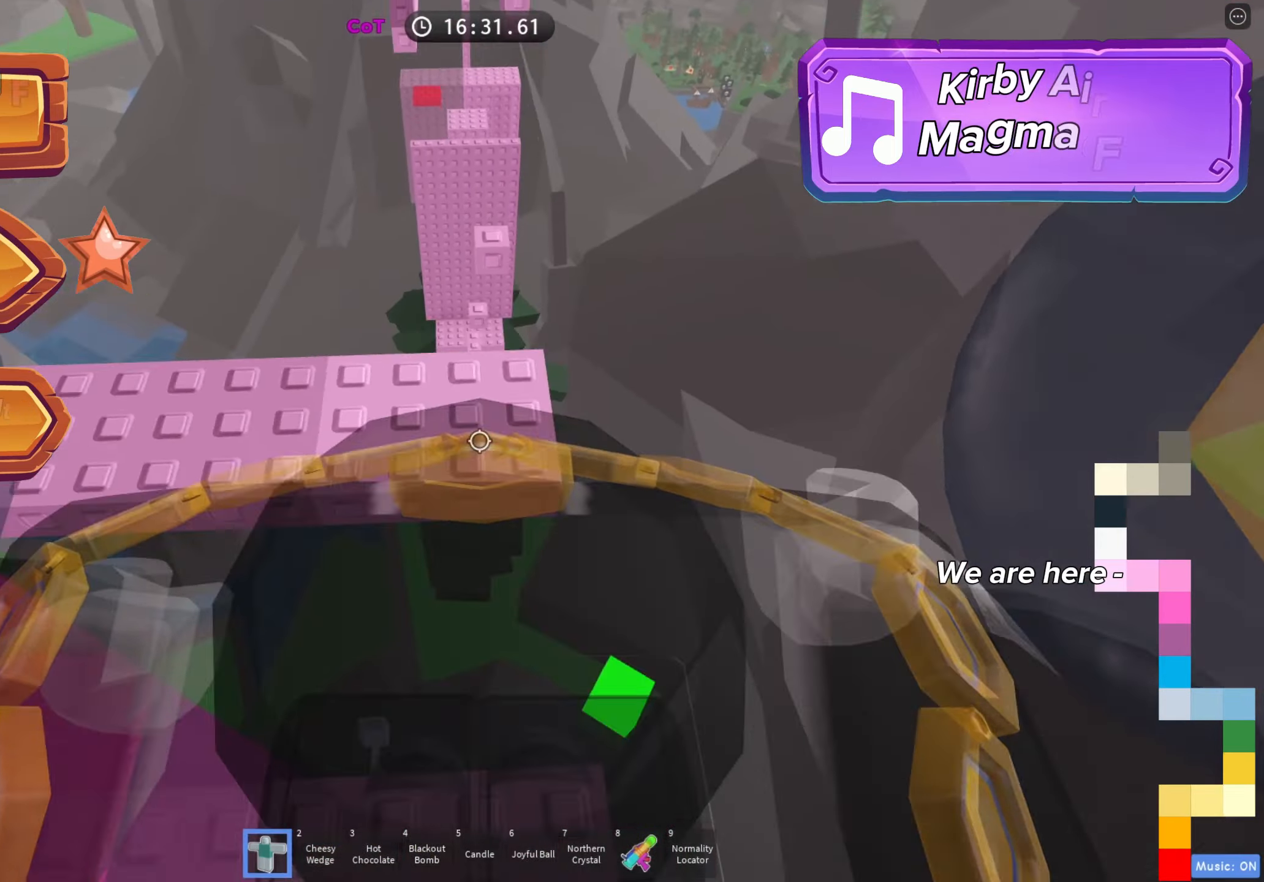
Gameplay with keyboard; each line is a JSON object with the keys held at the frame after it. "events" lists presses ("down") and releases ("up") of "a", "ctrl", "d", "e", "f", "q", "r", "s", "shift", "space", "tab" and "w" between this image and that frame as [ms after this image, input, new state], when the widget could be followed in between. No other keys are recorded. Mouse input is not recorded.
{"keys": ["w"], "events": [[100, "space", "up"], [350, "w", "up"], [450, "w", "down"]]}
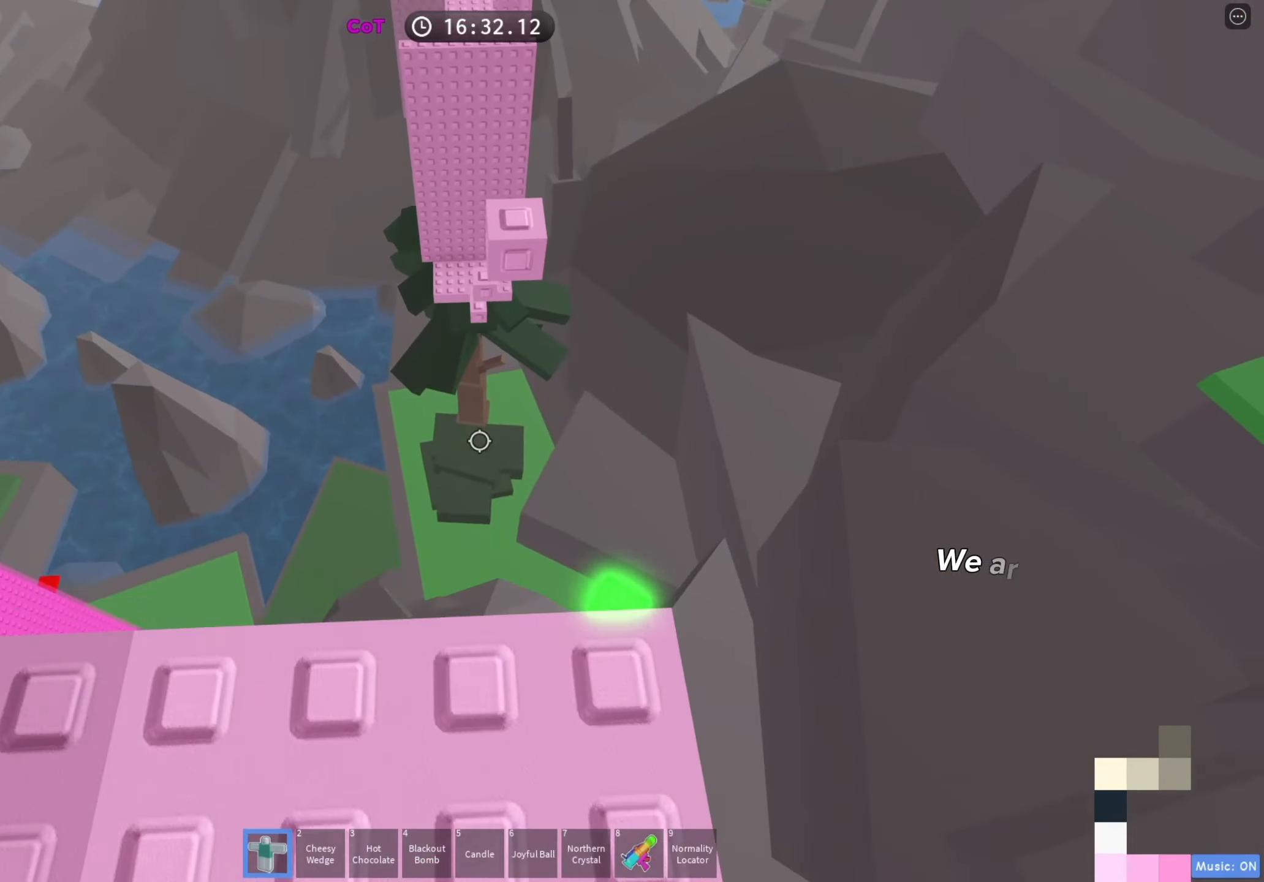
{"keys": ["w"], "events": [[50, "space", "down"], [217, "space", "up"], [300, "w", "up"], [400, "w", "down"]]}
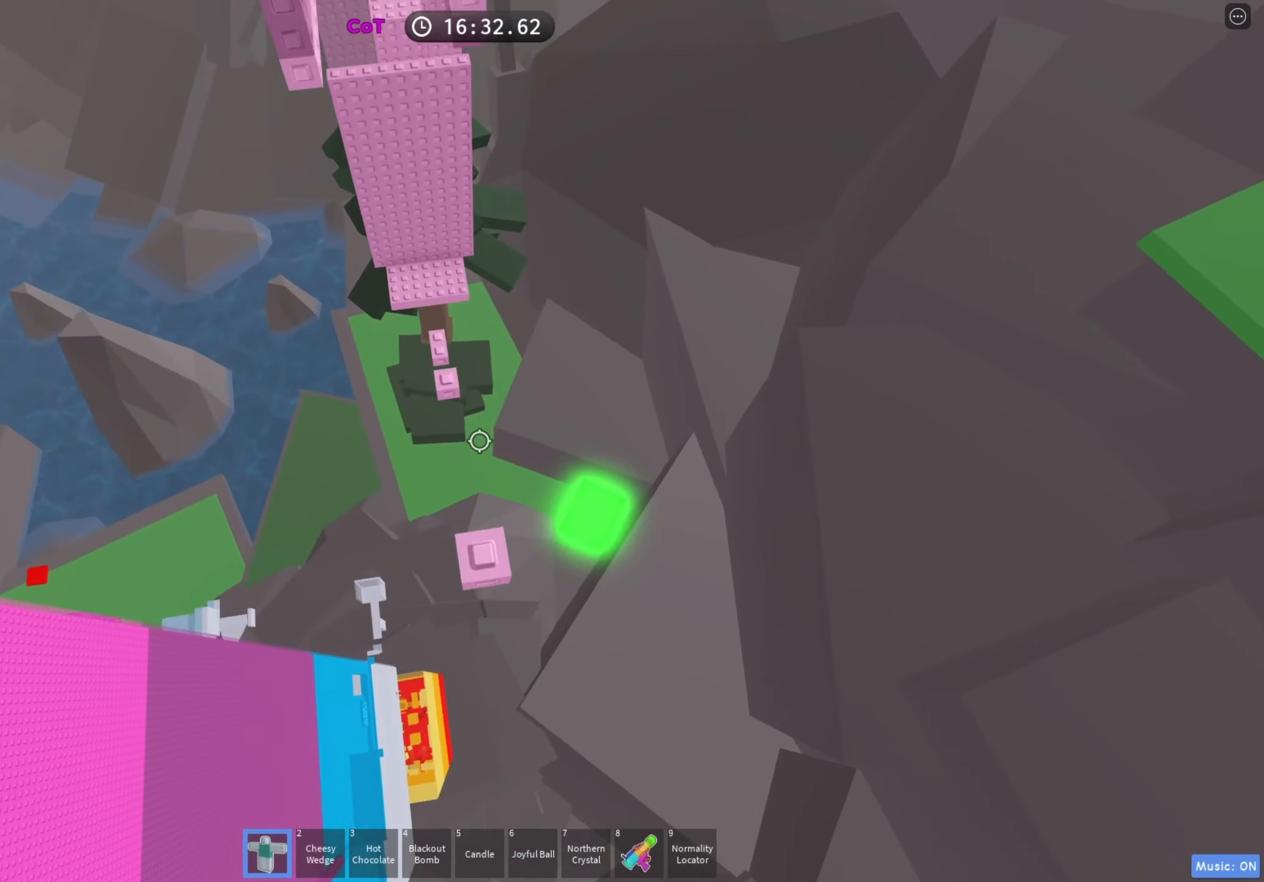
{"keys": ["w"], "events": [[183, "space", "down"], [350, "space", "up"]]}
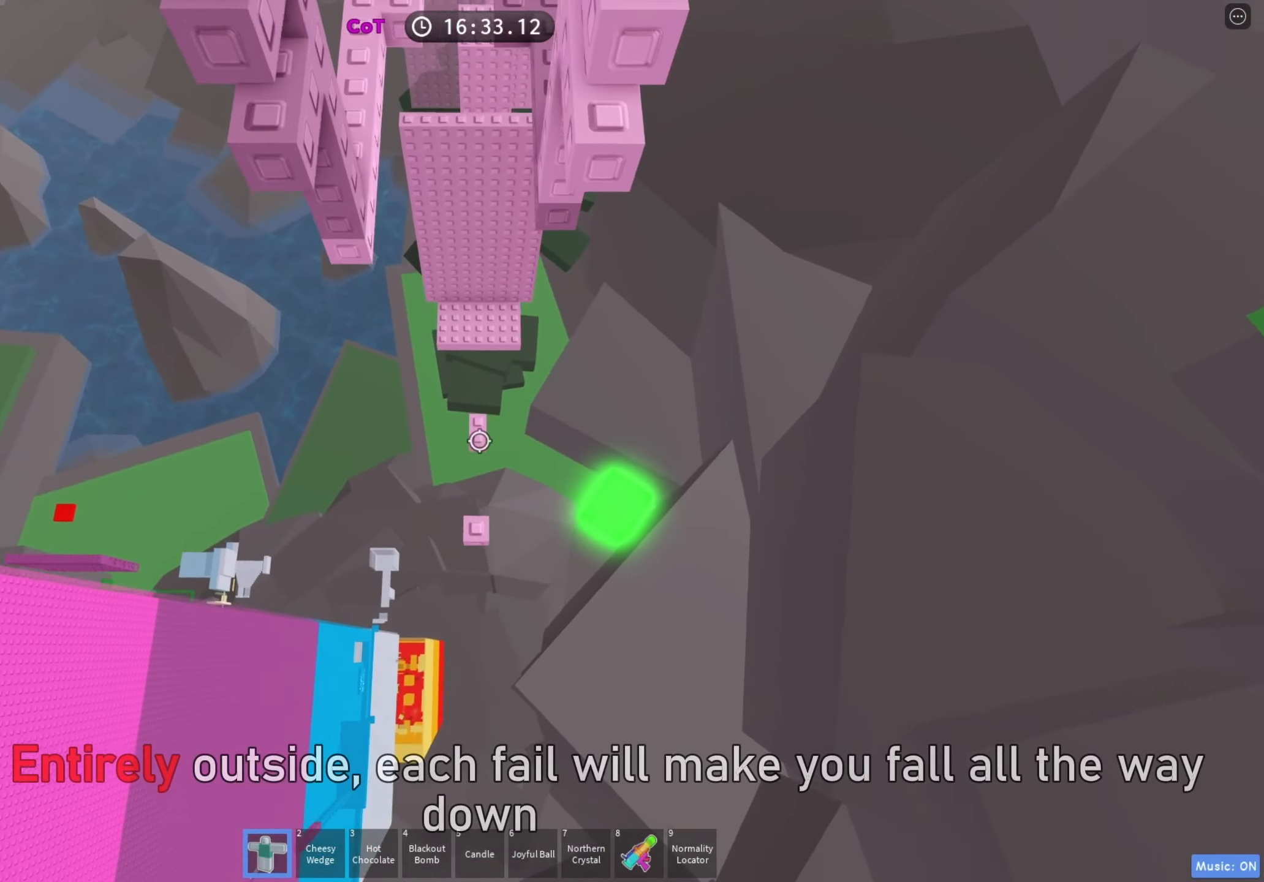
{"keys": ["space", "w"], "events": [[167, "w", "up"], [283, "w", "down"], [417, "space", "down"]]}
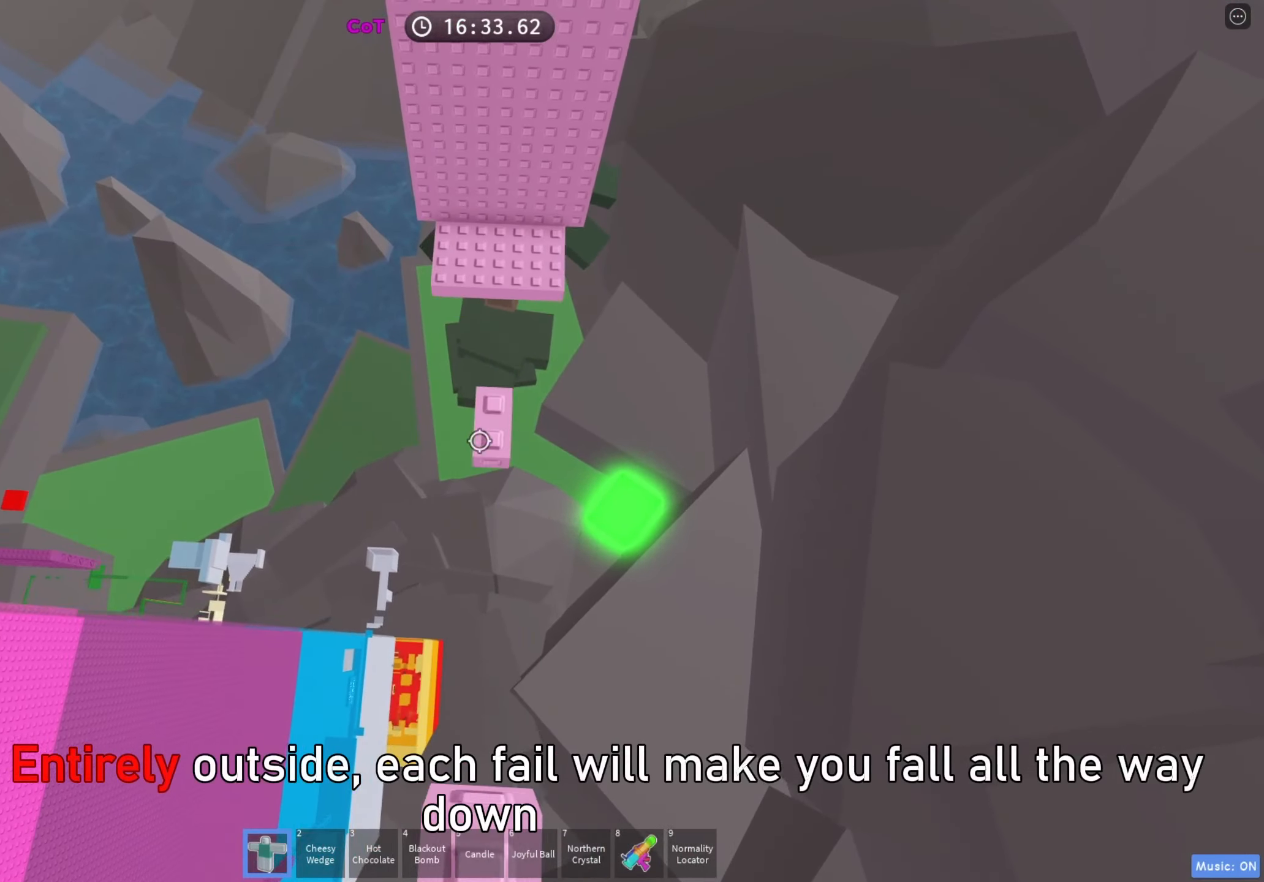
{"keys": ["w"], "events": [[100, "space", "up"], [117, "w", "up"], [333, "w", "down"]]}
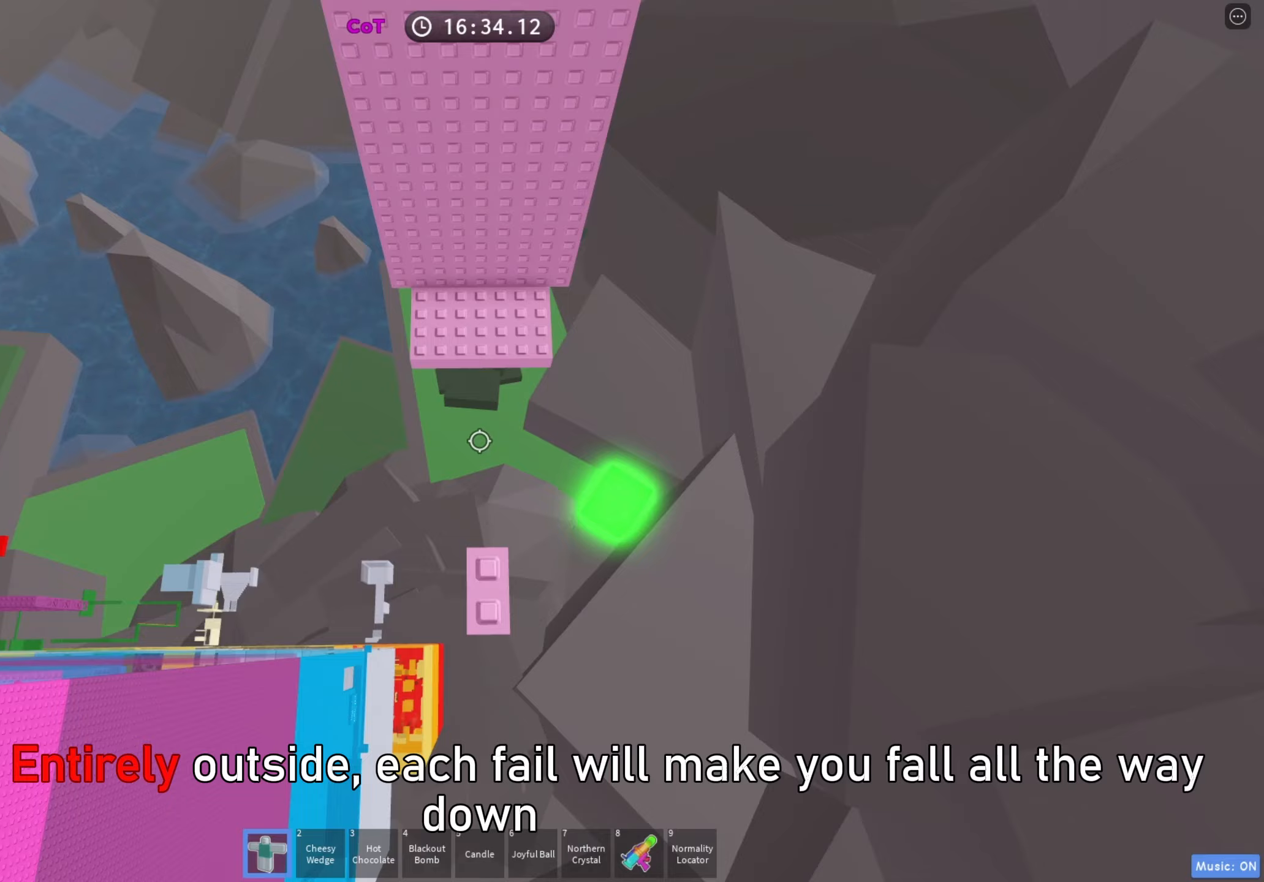
{"keys": ["w"], "events": [[17, "w", "up"], [133, "w", "down"], [250, "space", "down"], [383, "space", "up"]]}
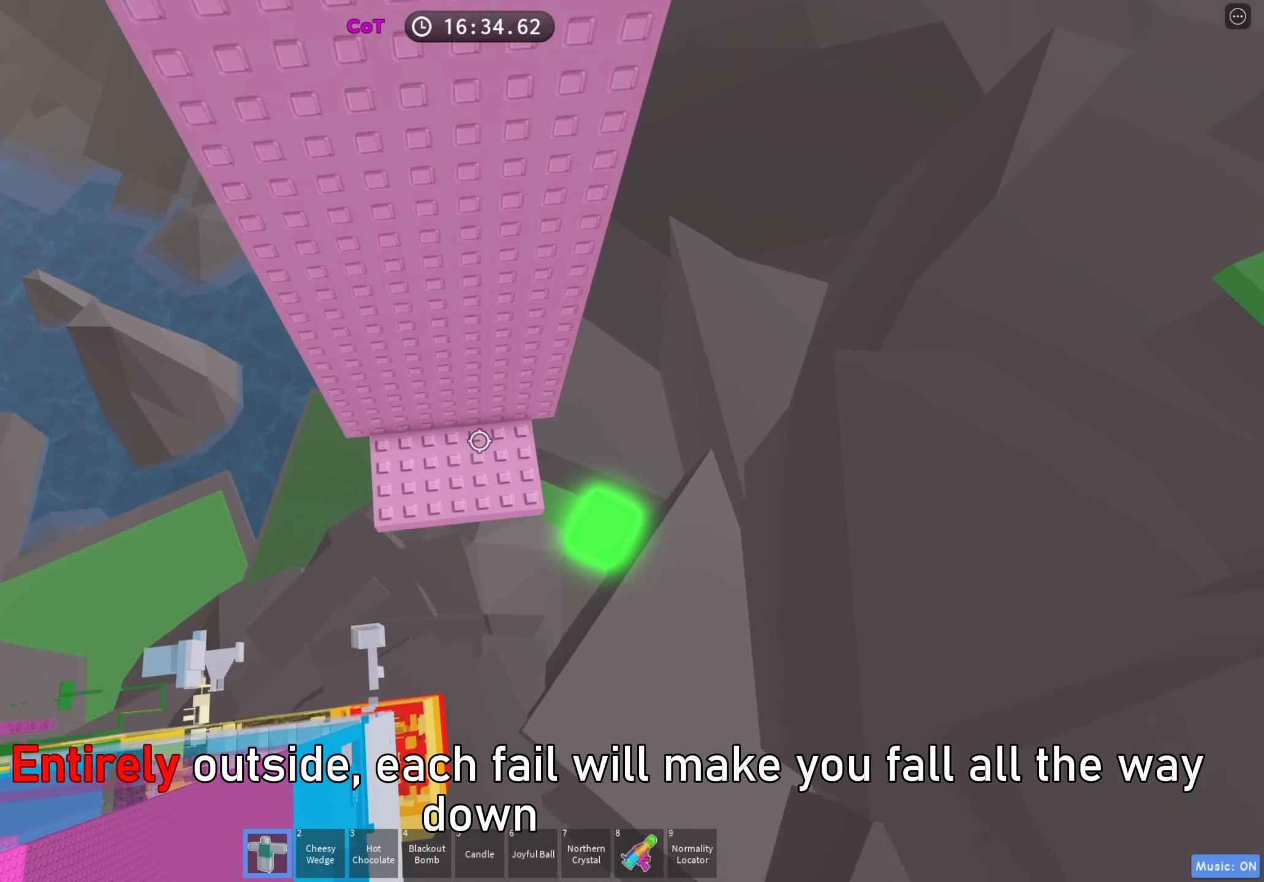
{"keys": ["w"], "events": []}
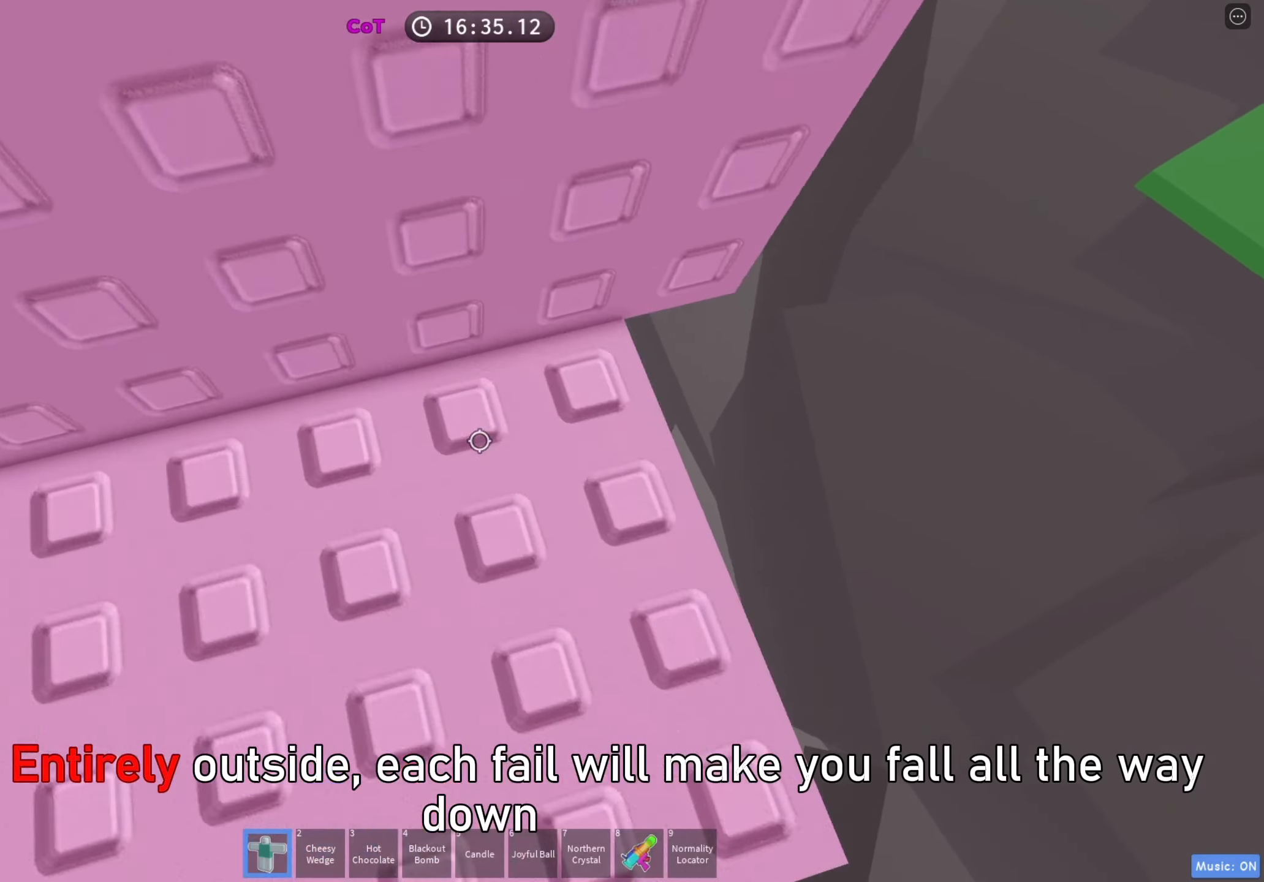
{"keys": [], "events": [[83, "w", "up"]]}
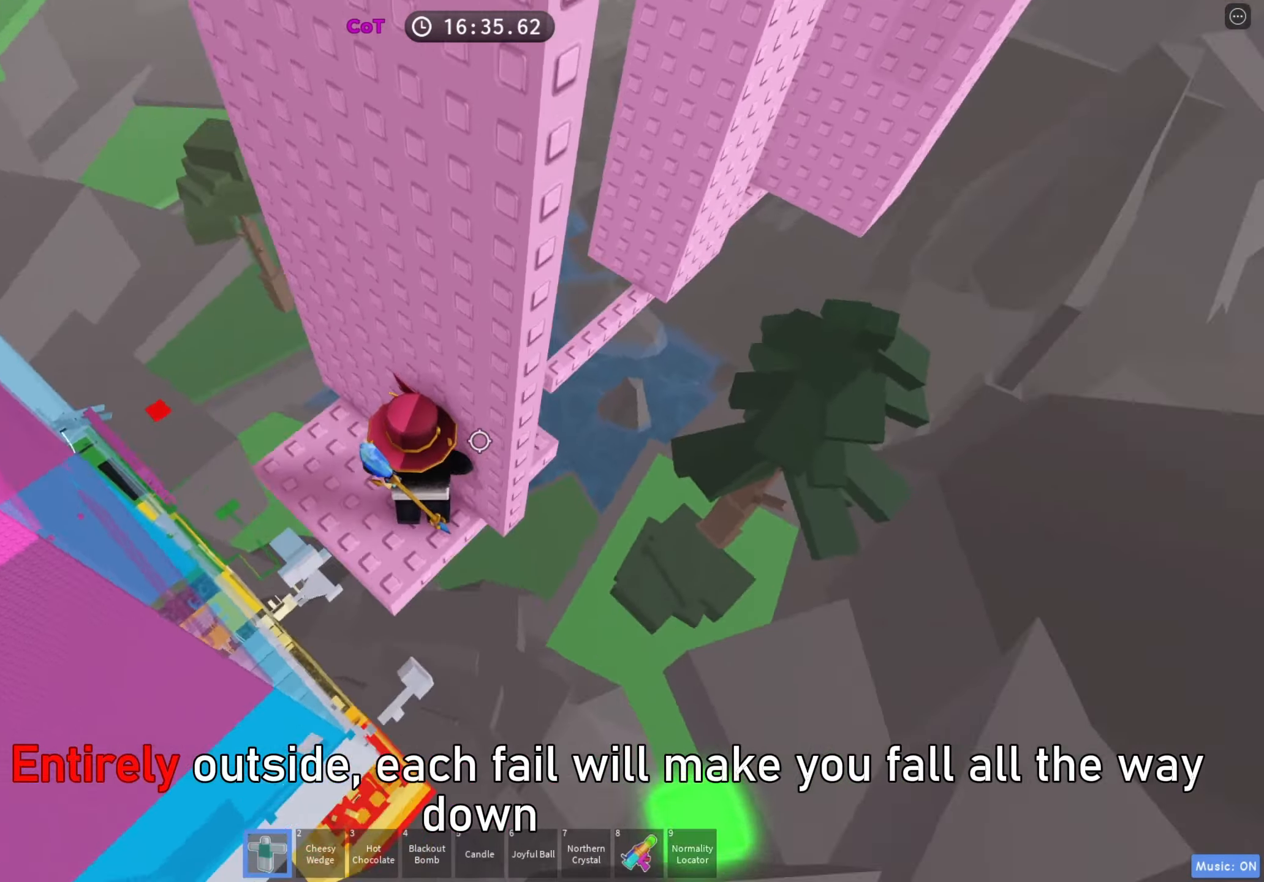
{"keys": ["d"], "events": [[150, "d", "down"], [283, "space", "down"], [433, "space", "up"]]}
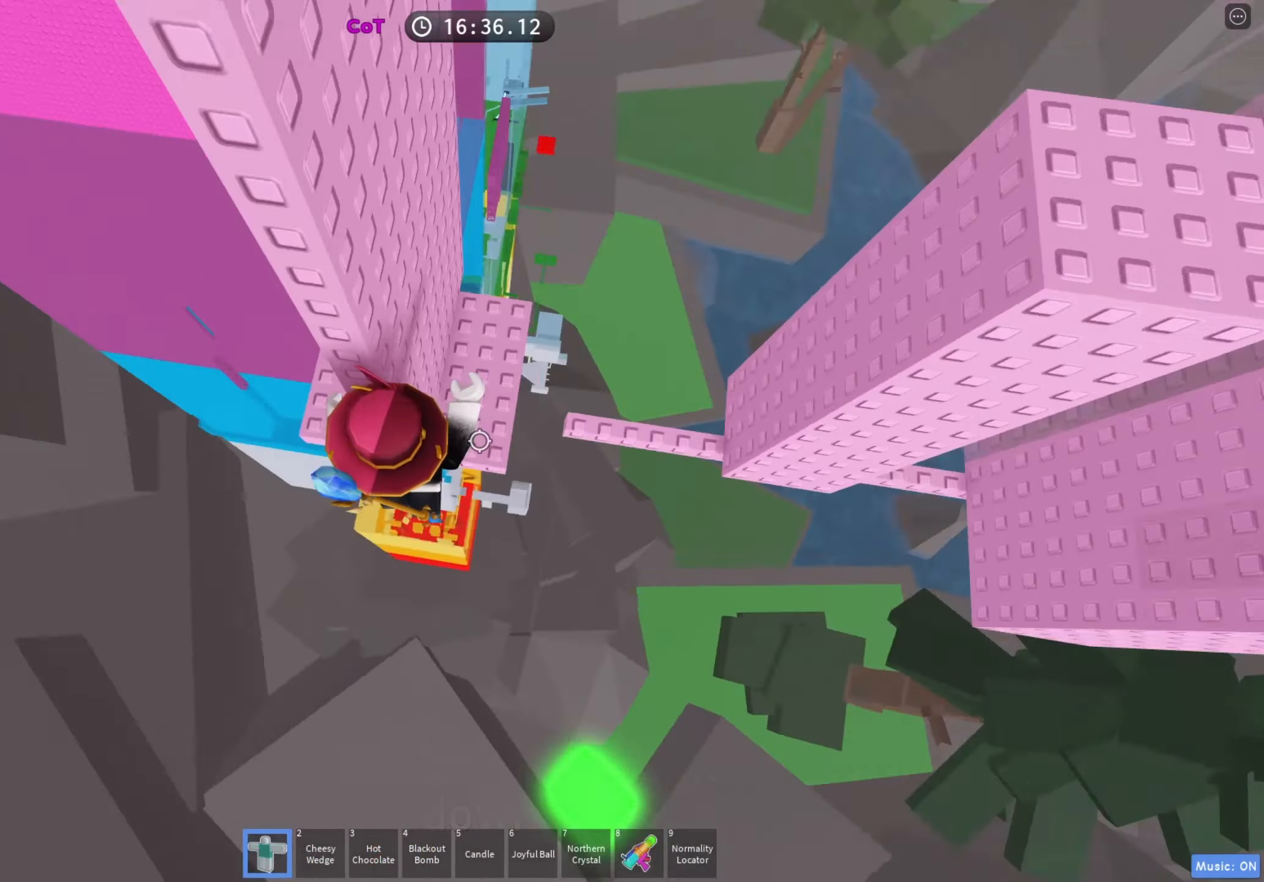
{"keys": ["space", "w"], "events": [[33, "w", "down"], [133, "d", "up"], [283, "a", "down"], [400, "a", "up"], [483, "space", "down"]]}
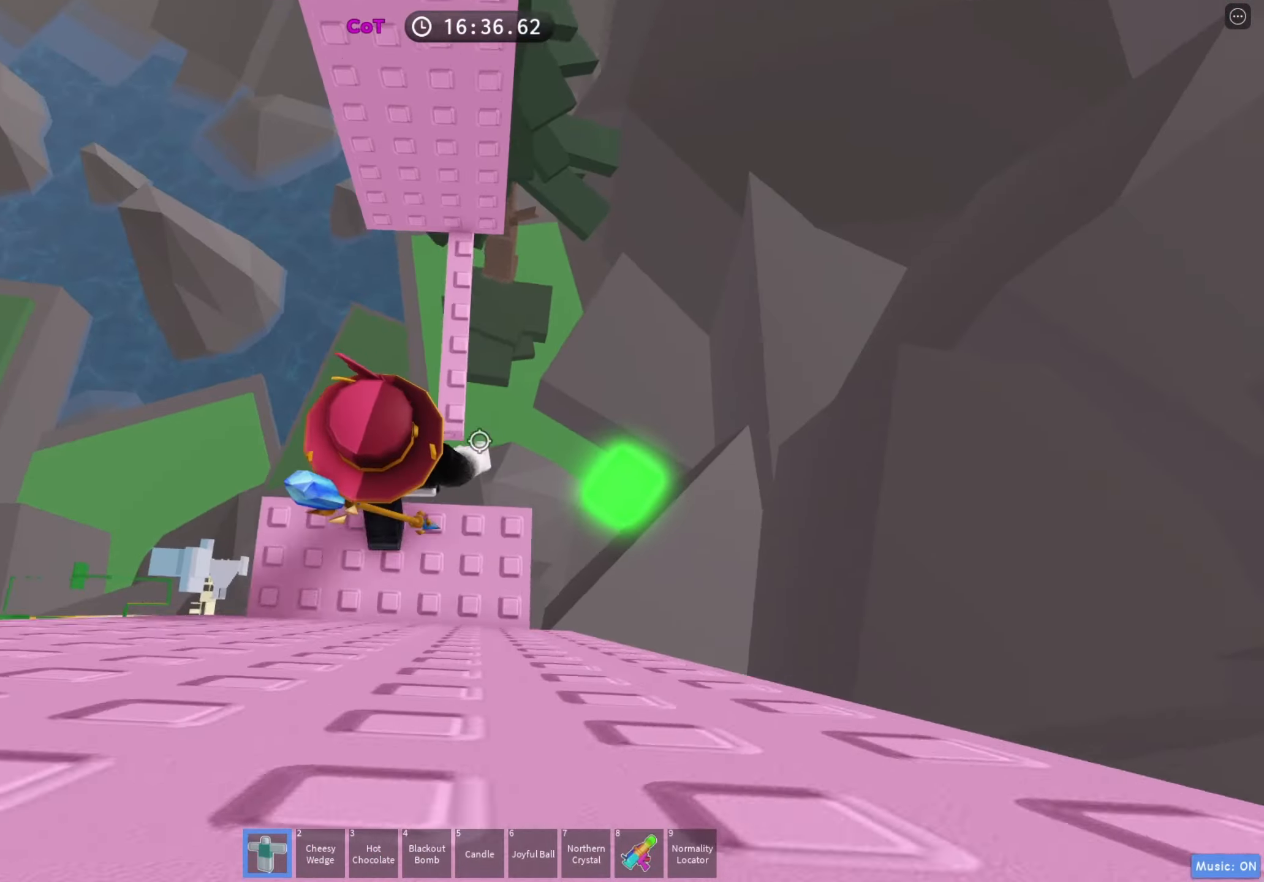
{"keys": ["w"], "events": [[100, "space", "up"], [117, "w", "up"], [250, "w", "down"]]}
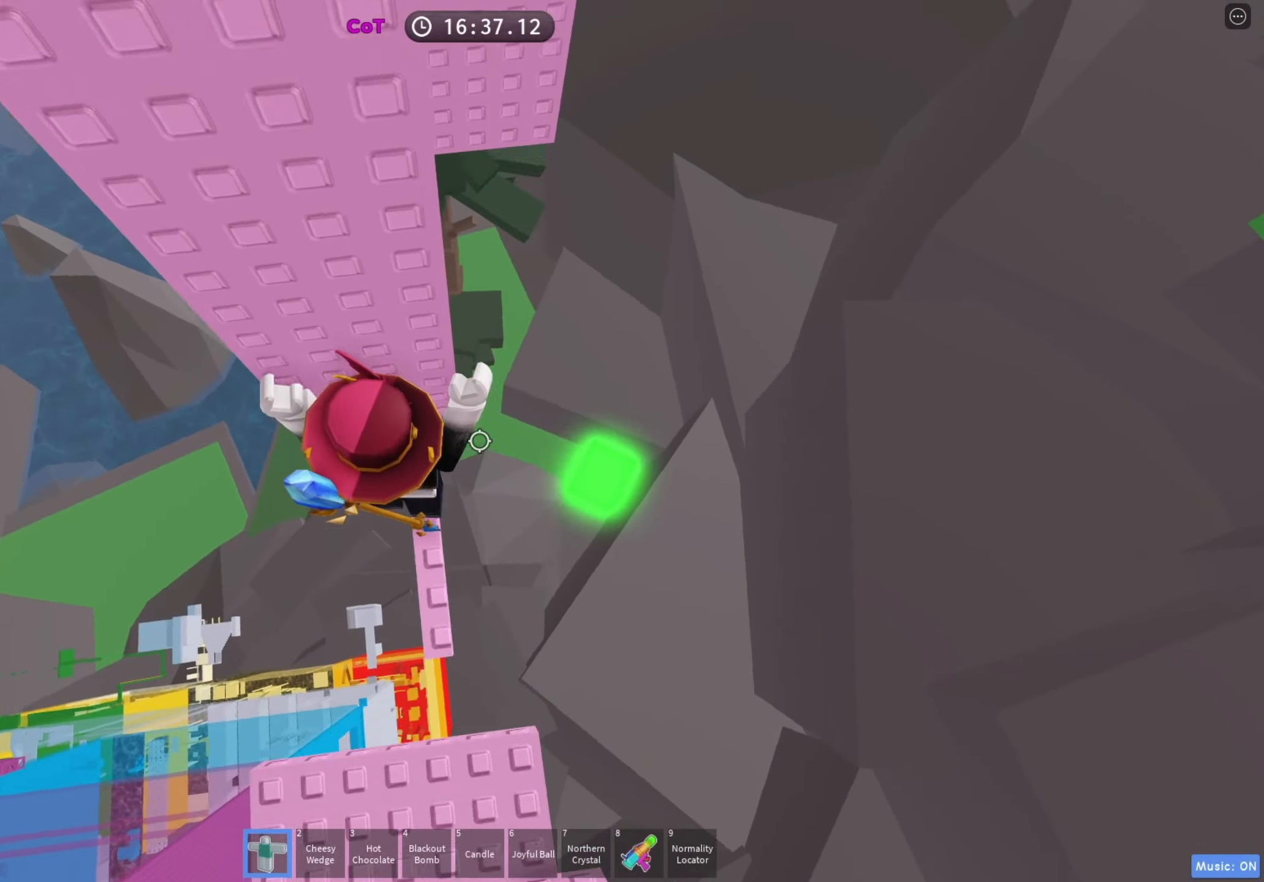
{"keys": ["d"], "events": [[50, "w", "up"], [267, "d", "down"], [383, "space", "down"], [483, "space", "up"]]}
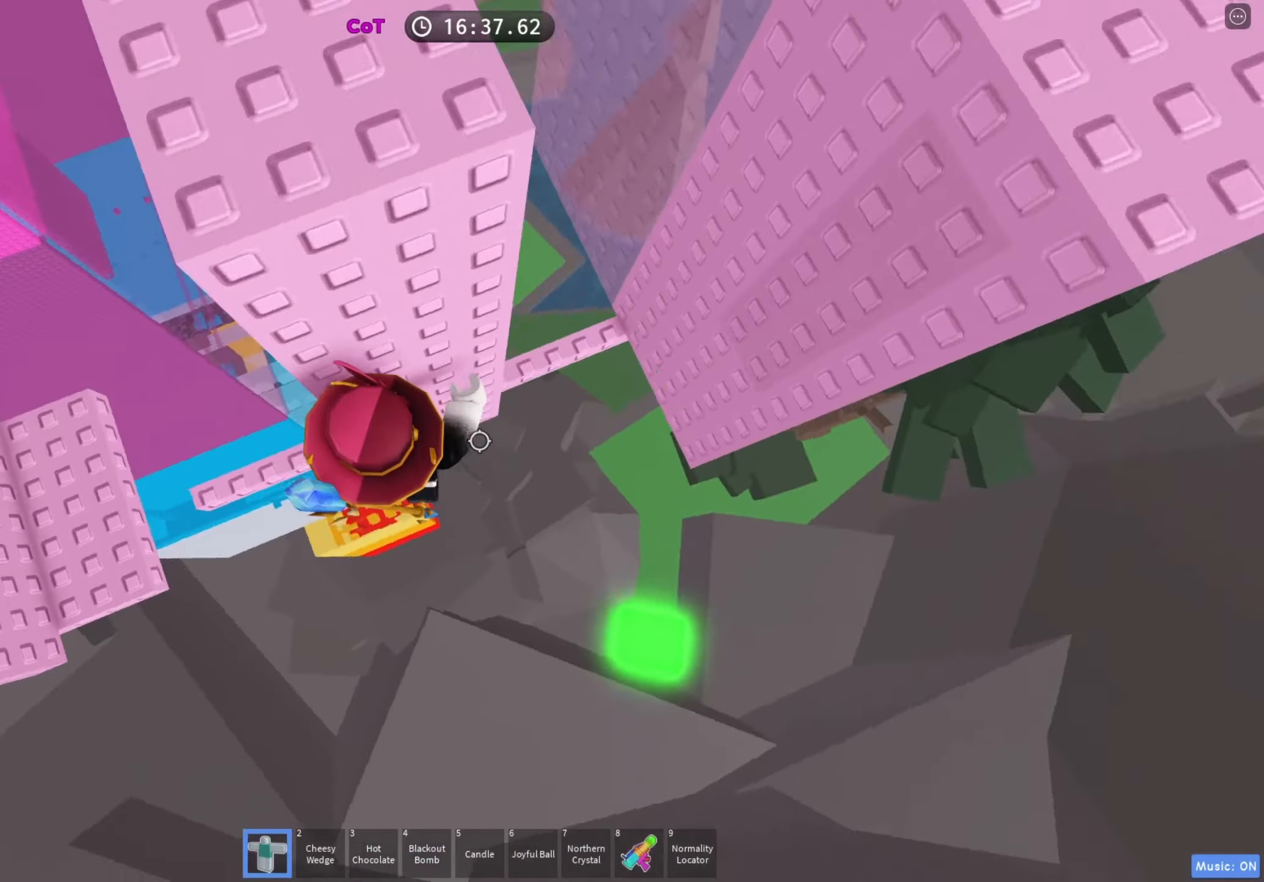
{"keys": [], "events": [[167, "w", "down"], [400, "d", "up"], [433, "w", "up"]]}
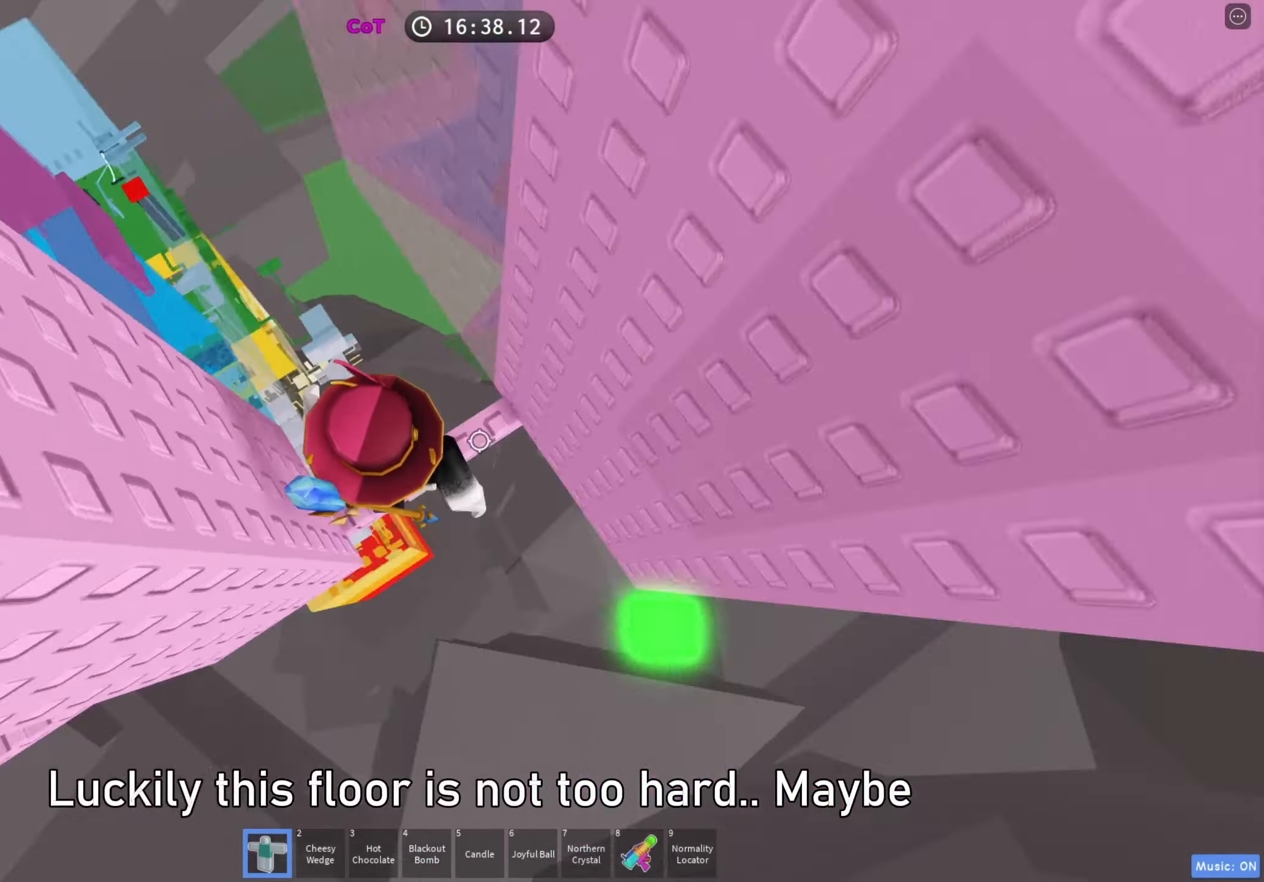
{"keys": ["d"], "events": [[300, "w", "down"], [383, "w", "up"], [500, "d", "down"]]}
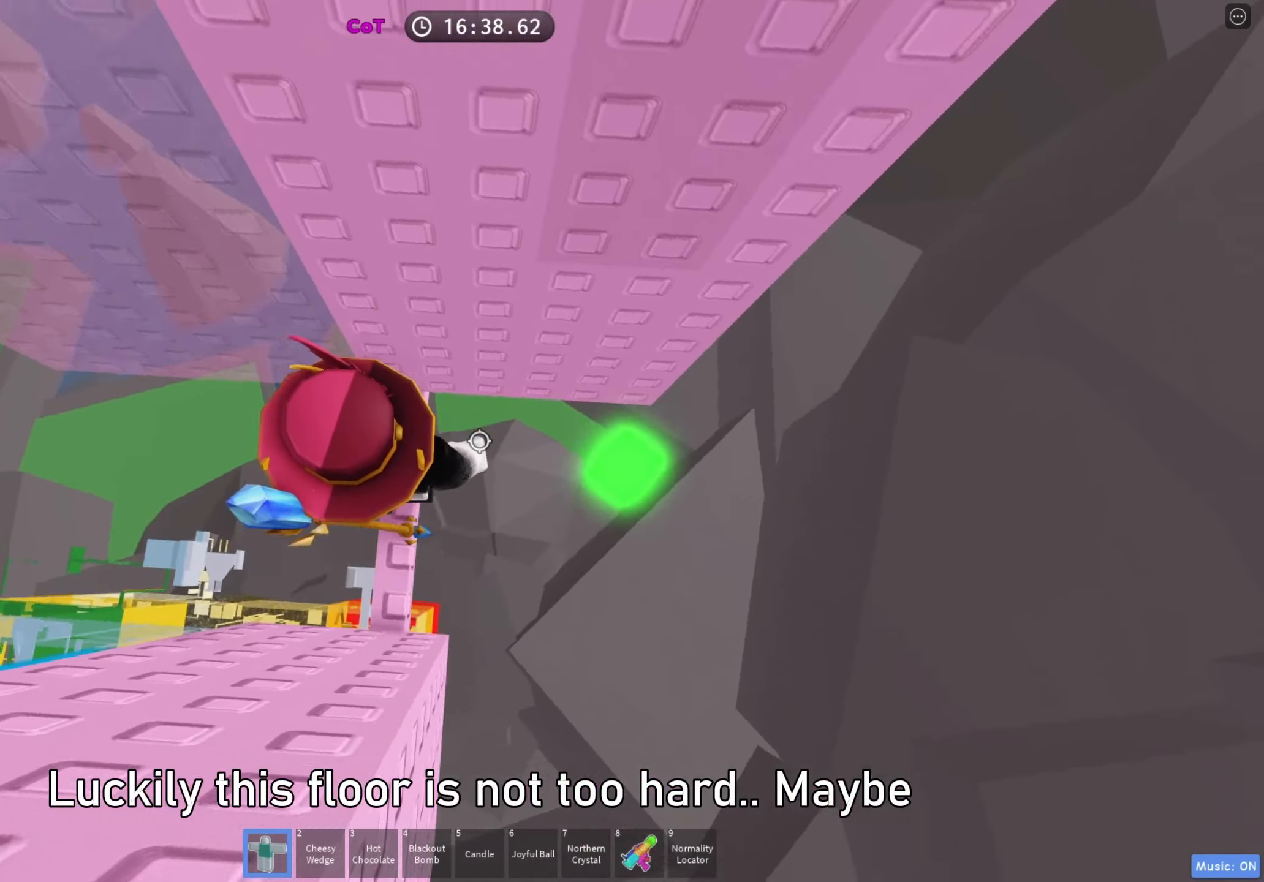
{"keys": ["d", "w"], "events": [[67, "space", "down"], [150, "d", "up"], [150, "space", "up"], [300, "d", "down"], [300, "w", "down"]]}
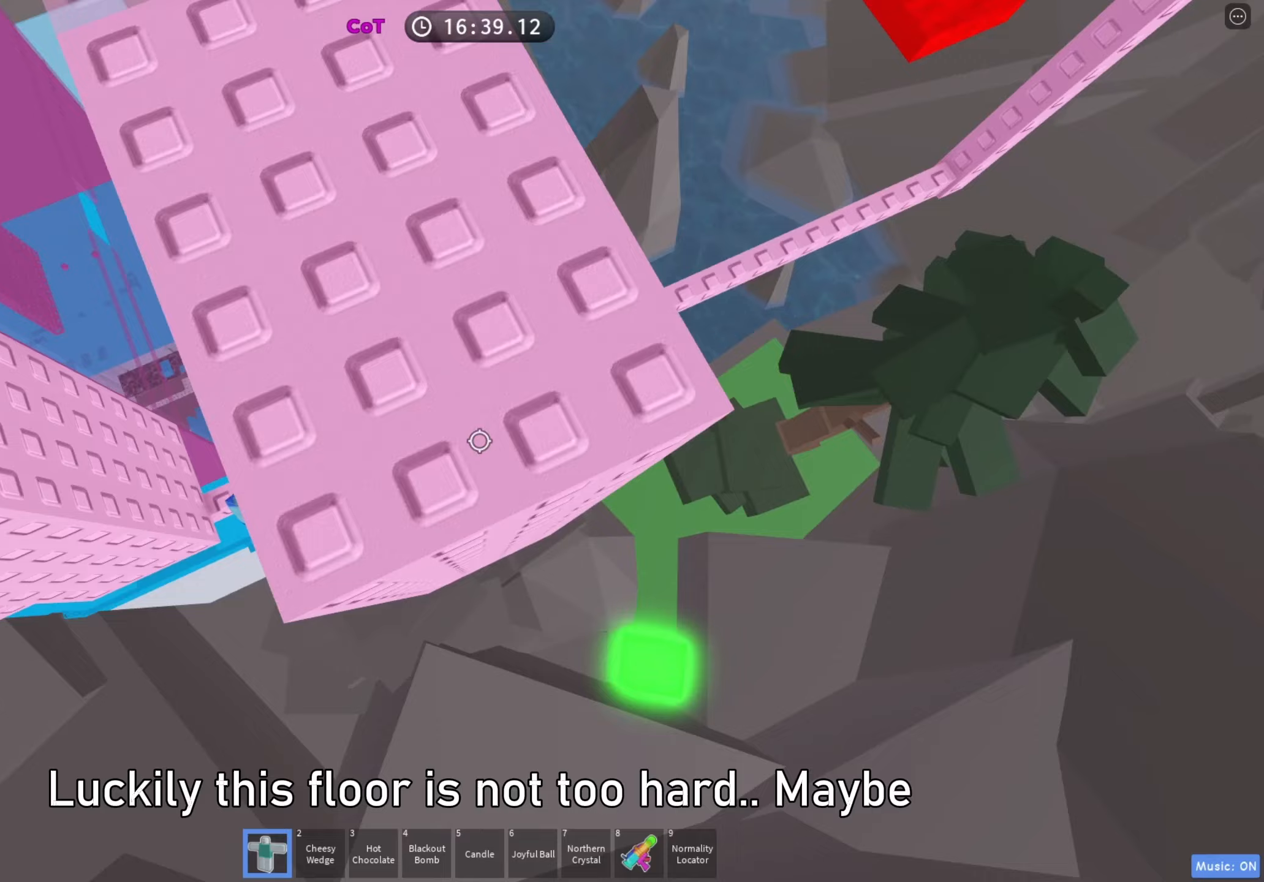
{"keys": [], "events": [[33, "w", "up"], [50, "d", "up"], [400, "d", "down"], [467, "d", "up"]]}
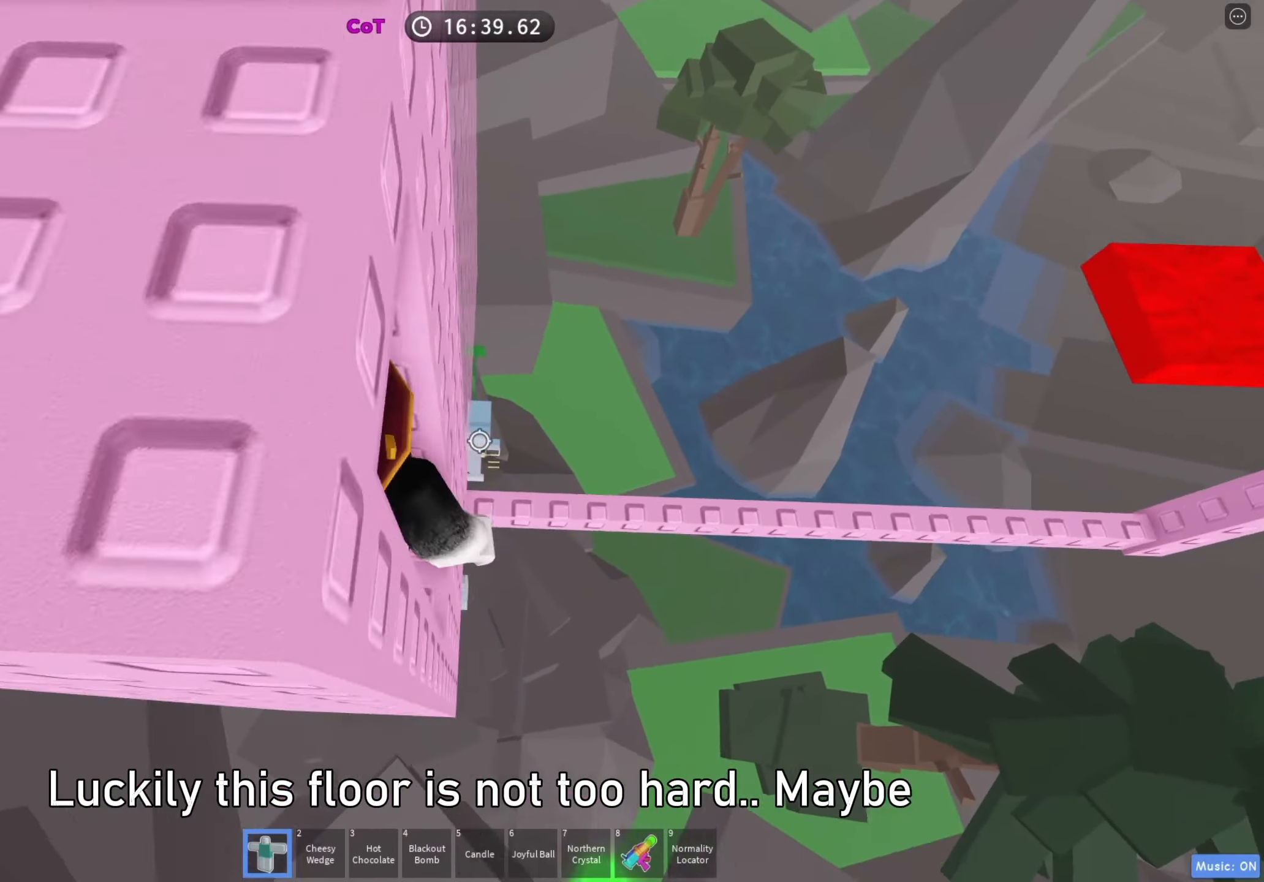
{"keys": ["d"], "events": [[183, "d", "down"], [200, "d", "up"], [350, "d", "down"]]}
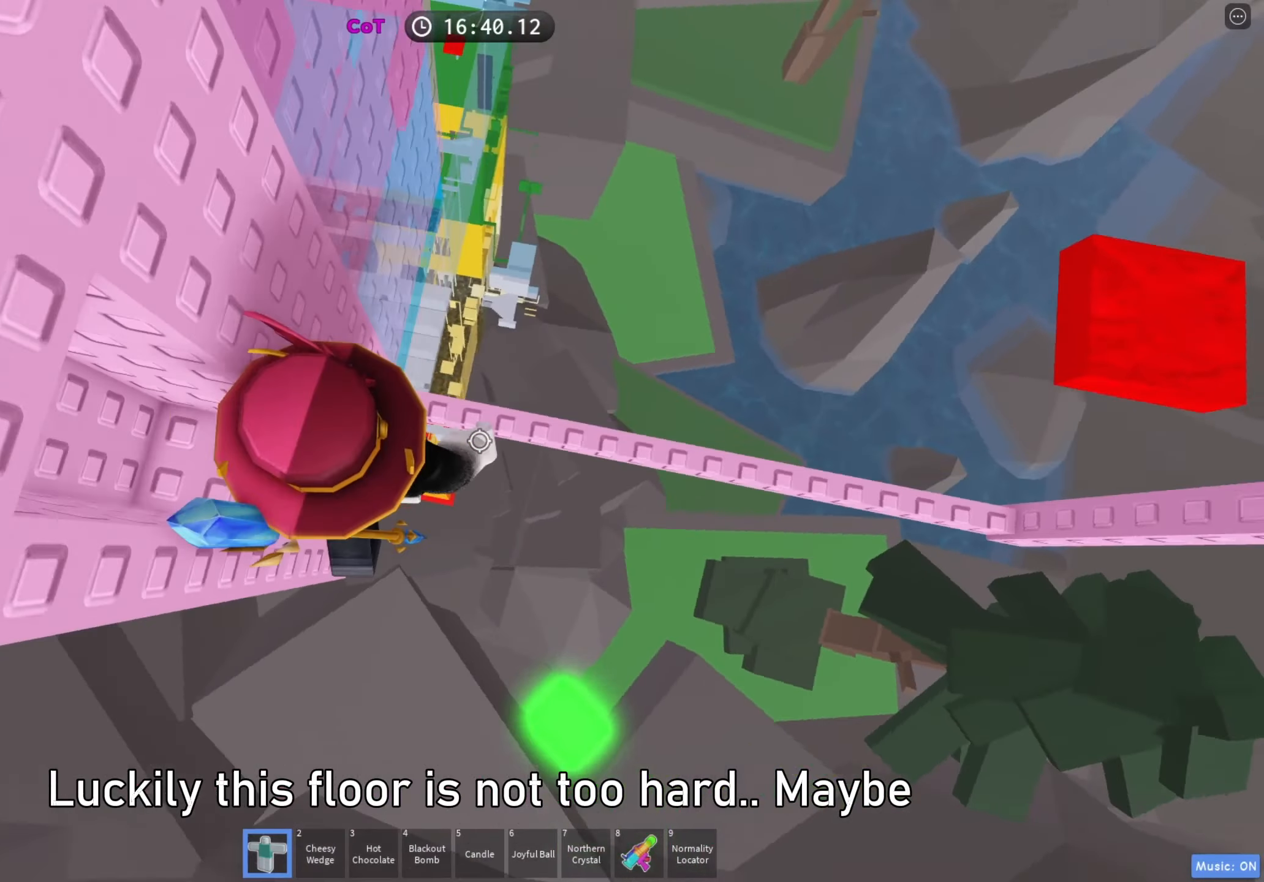
{"keys": ["d"], "events": [[17, "space", "down"], [167, "space", "up"], [233, "d", "up"], [367, "d", "down"]]}
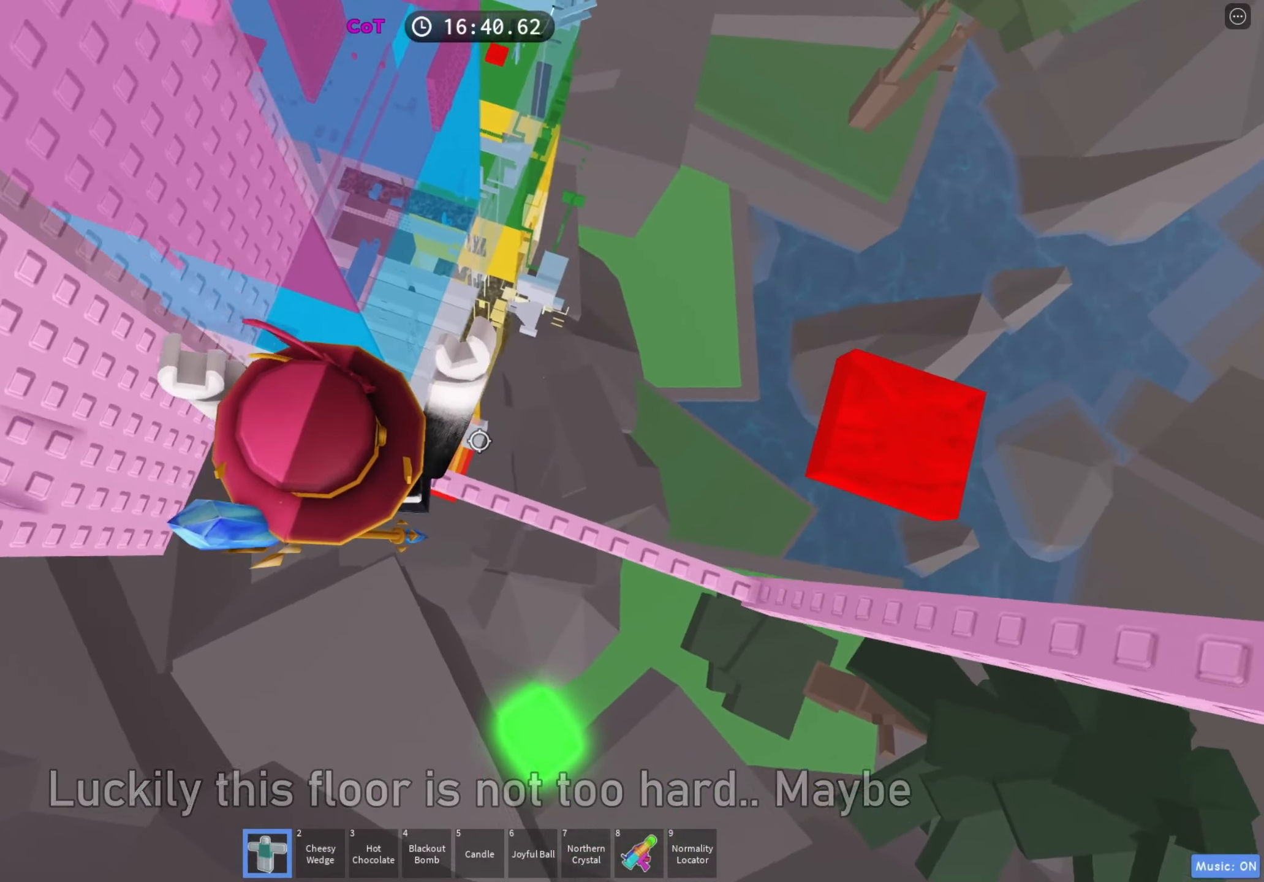
{"keys": ["w"], "events": [[133, "d", "up"], [183, "space", "down"], [300, "space", "up"], [483, "w", "down"]]}
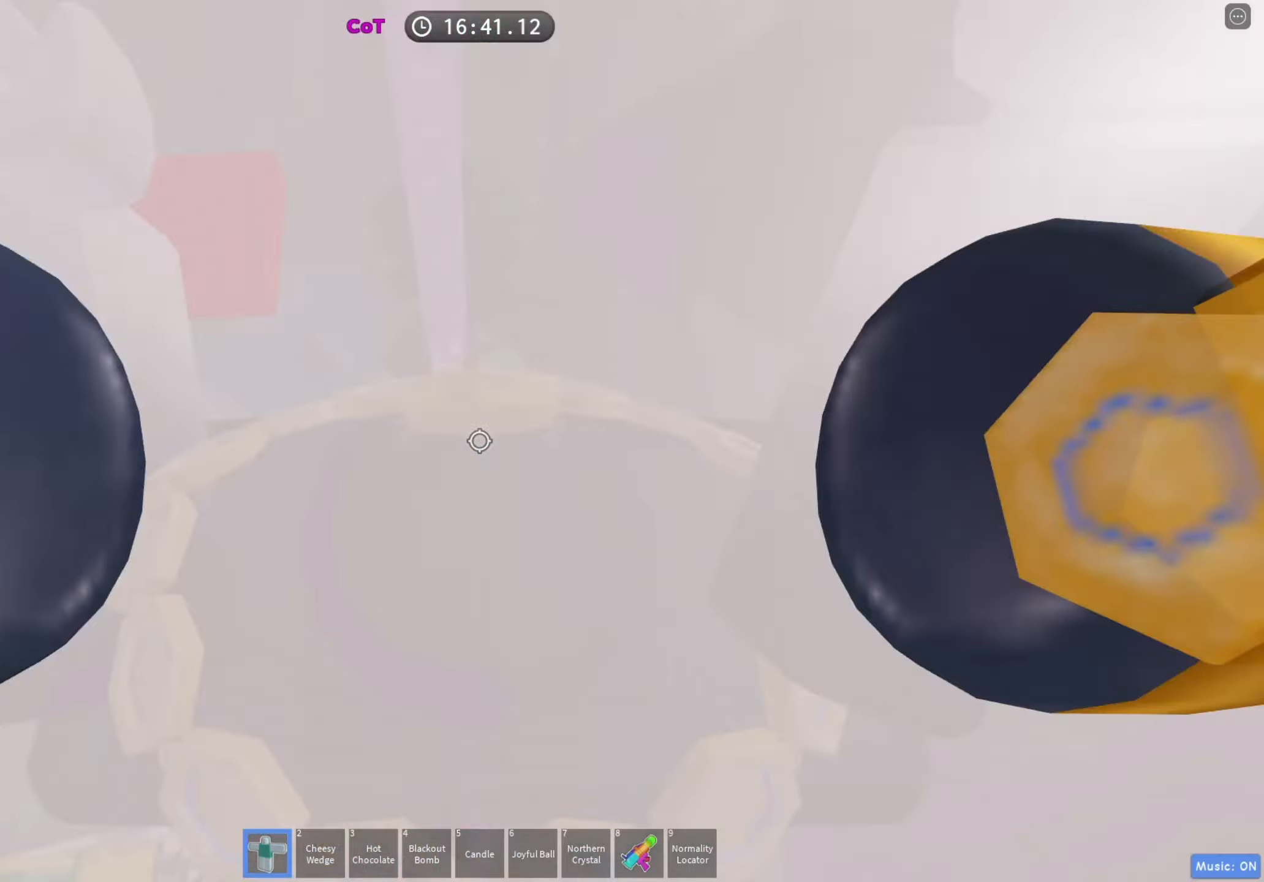
{"keys": ["a", "space", "w"], "events": [[33, "w", "up"], [150, "w", "down"], [367, "a", "down"], [417, "space", "down"]]}
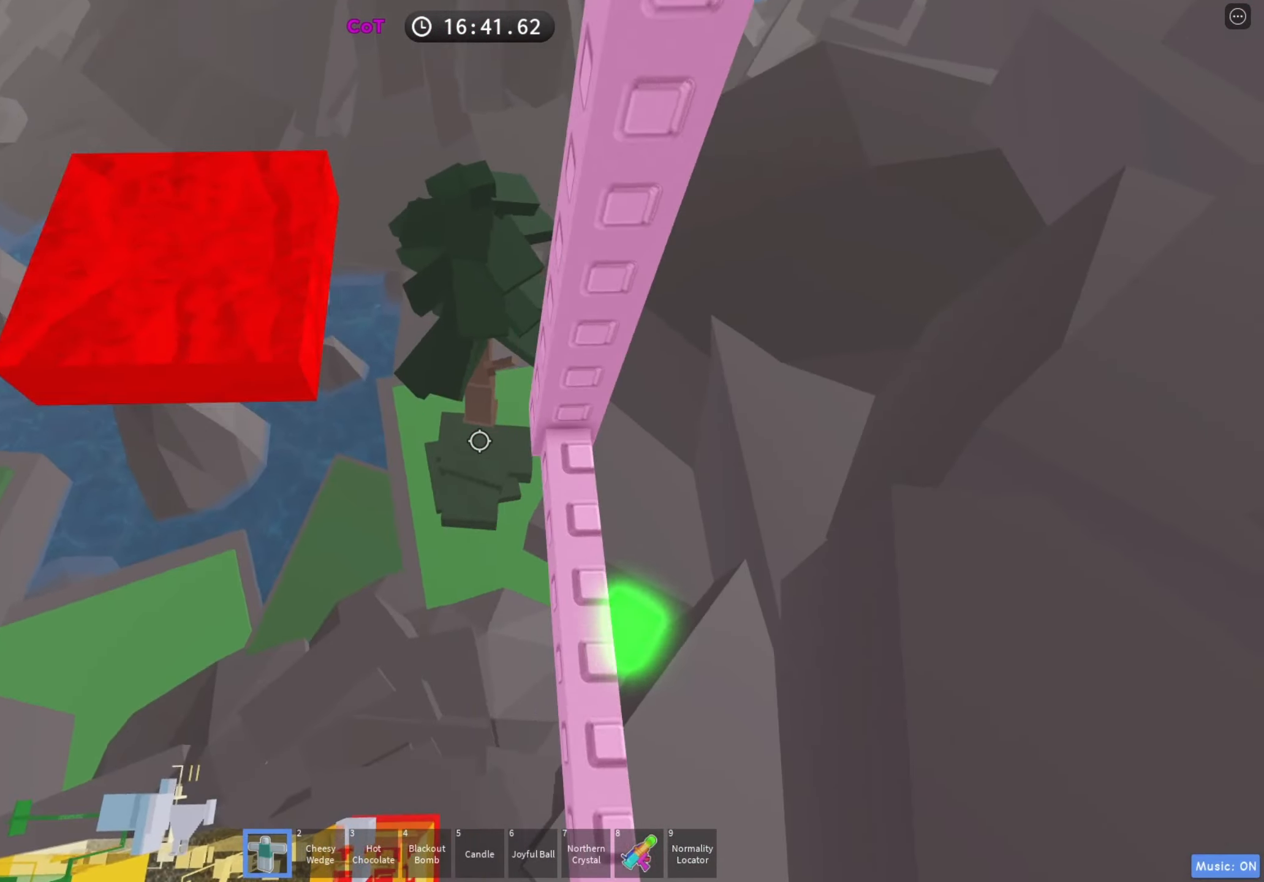
{"keys": [], "events": [[83, "space", "up"], [383, "w", "up"], [400, "a", "up"]]}
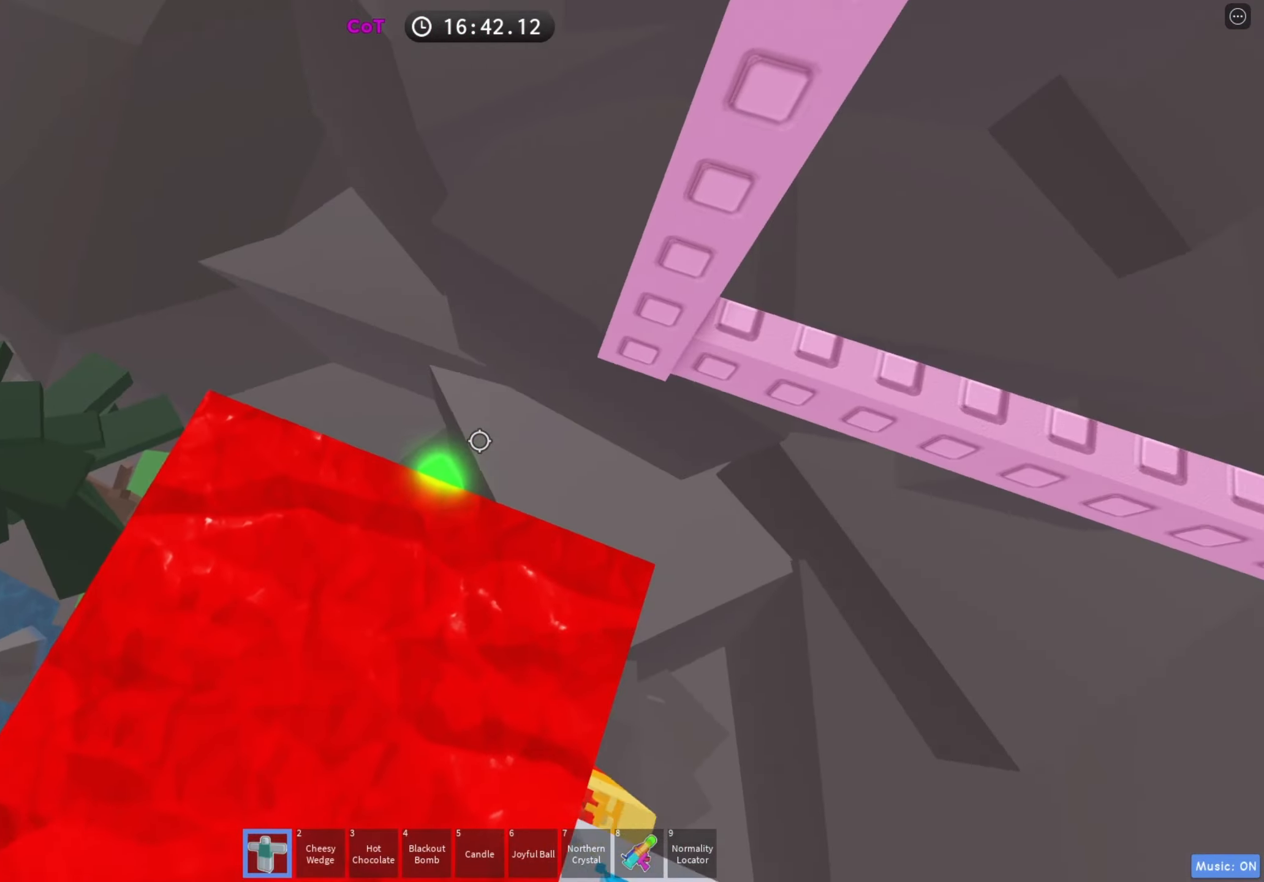
{"keys": ["w"], "events": [[150, "d", "down"], [233, "space", "down"], [233, "w", "down"], [267, "d", "up"], [383, "space", "up"]]}
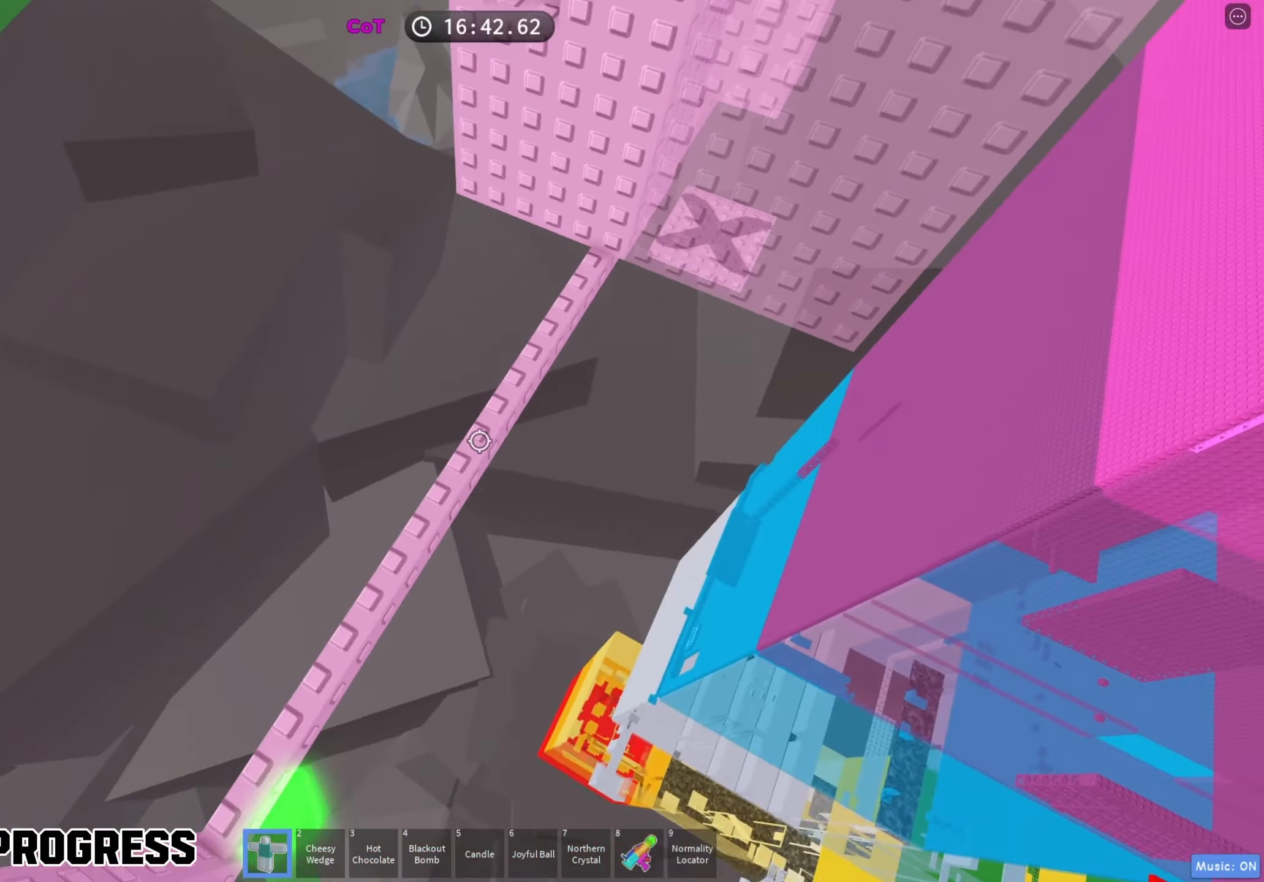
{"keys": ["space"], "events": [[333, "w", "up"], [383, "space", "down"]]}
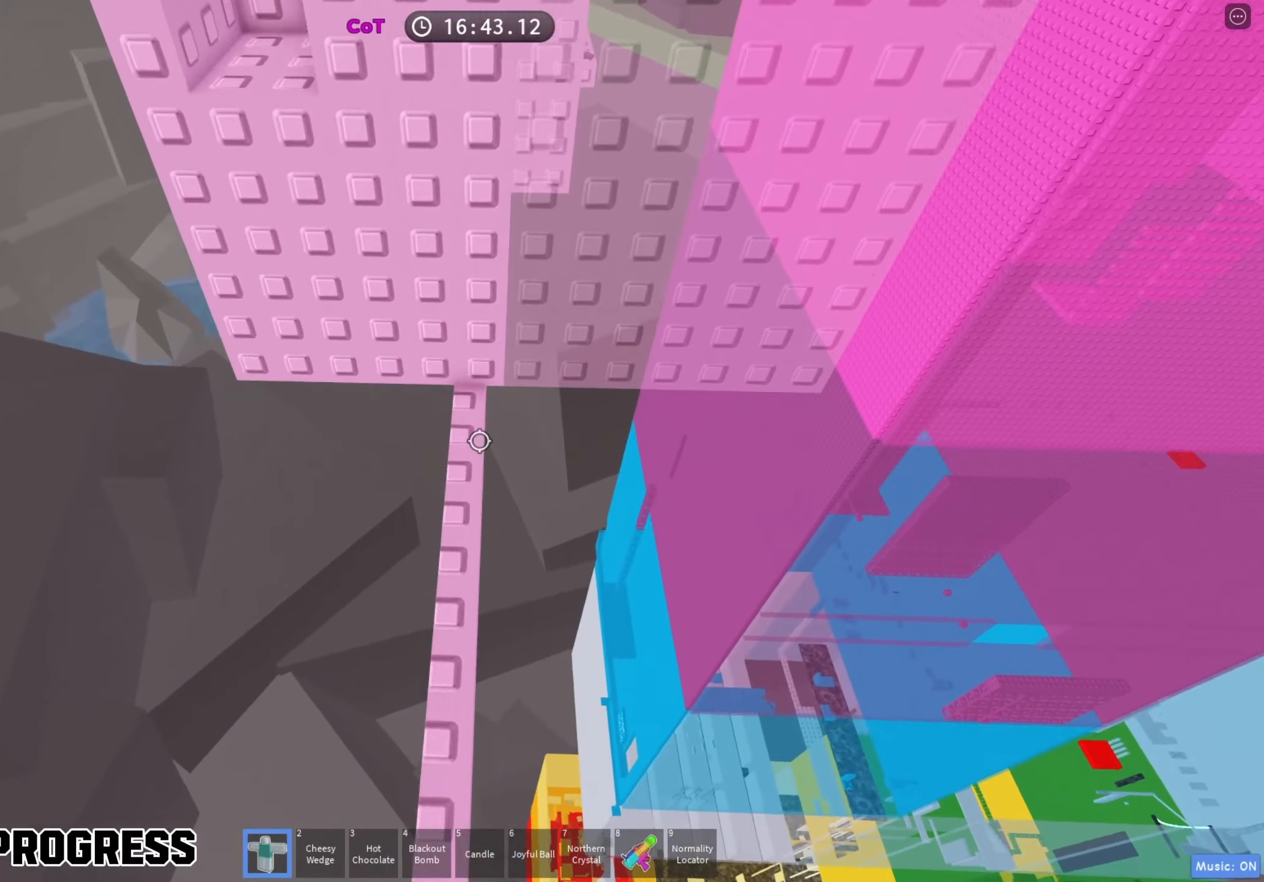
{"keys": ["w"], "events": [[17, "space", "up"], [50, "w", "down"]]}
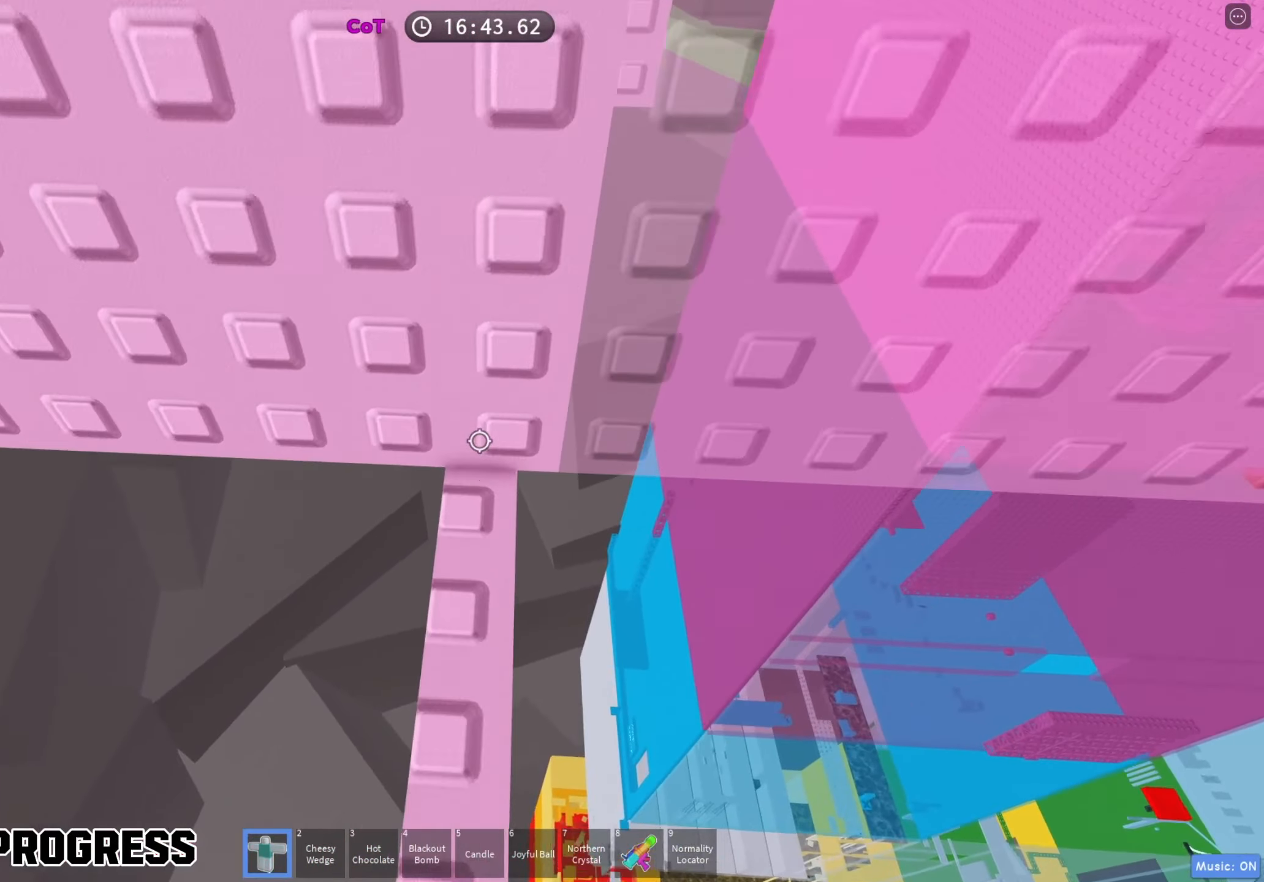
{"keys": [], "events": [[117, "w", "up"], [267, "a", "down"], [350, "space", "down"], [400, "a", "up"], [433, "space", "up"]]}
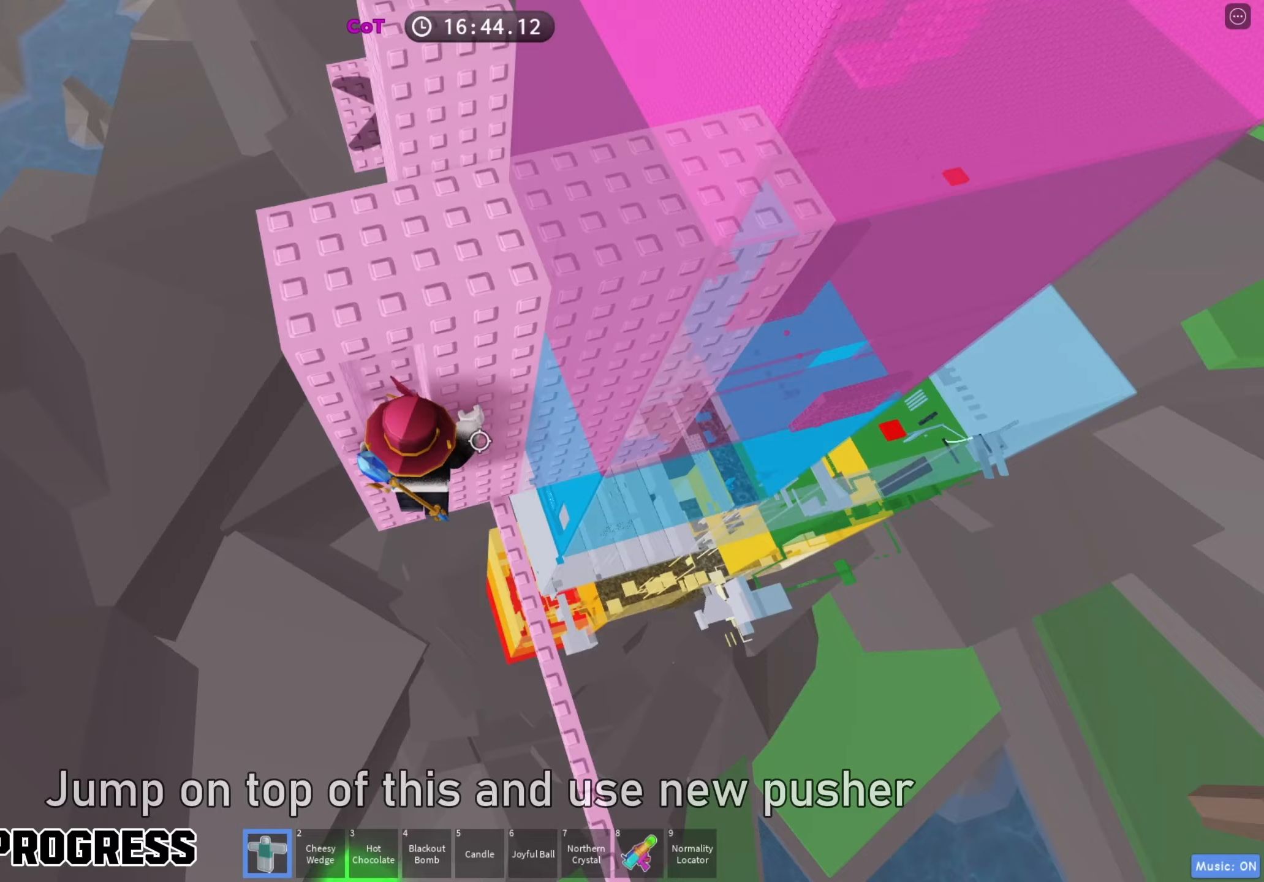
{"keys": ["d"], "events": [[100, "a", "down"], [100, "w", "down"], [317, "a", "up"], [317, "w", "up"], [500, "d", "down"]]}
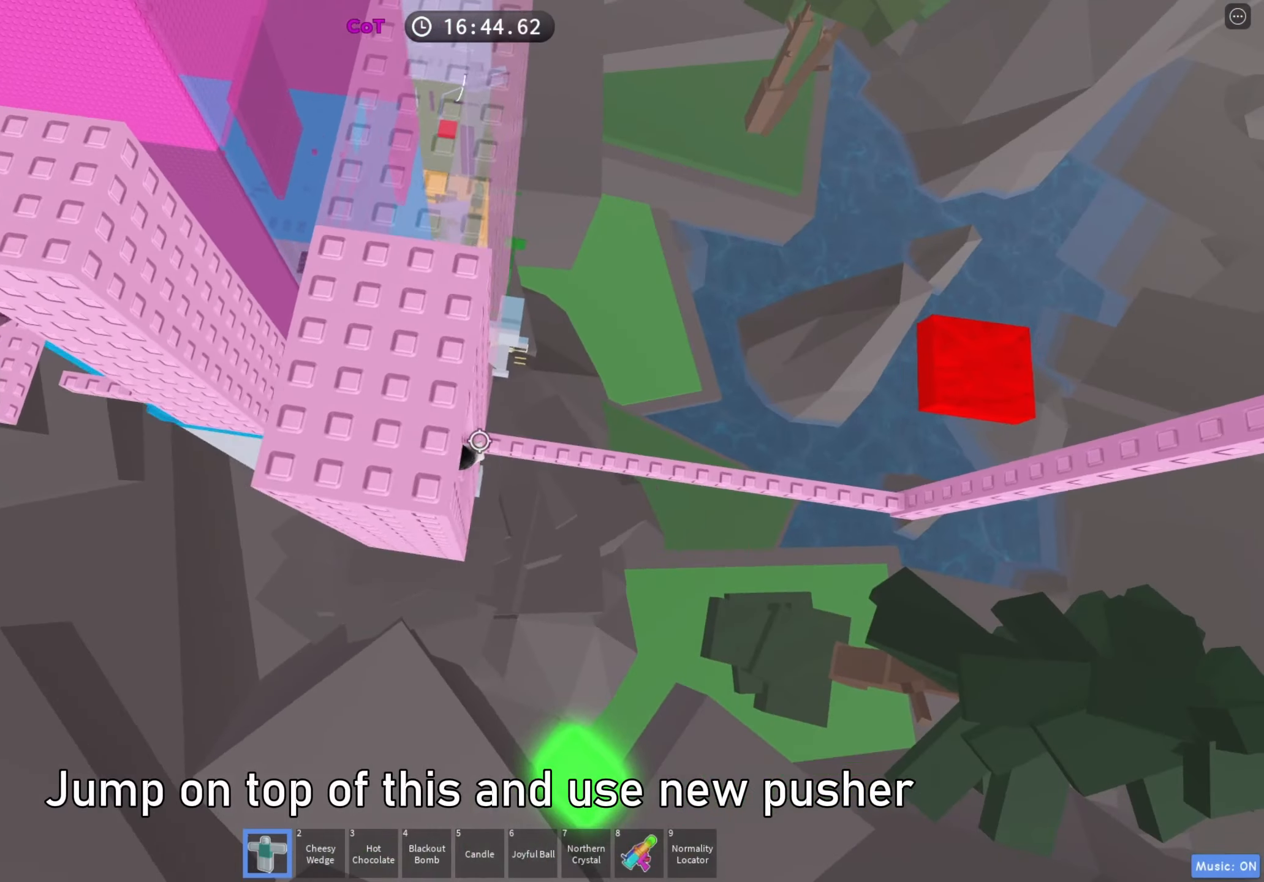
{"keys": ["shift", "space"], "events": [[67, "d", "up"], [217, "shift", "down"], [333, "shift", "up"], [383, "s", "down"], [433, "shift", "down"], [483, "space", "down"], [500, "s", "up"]]}
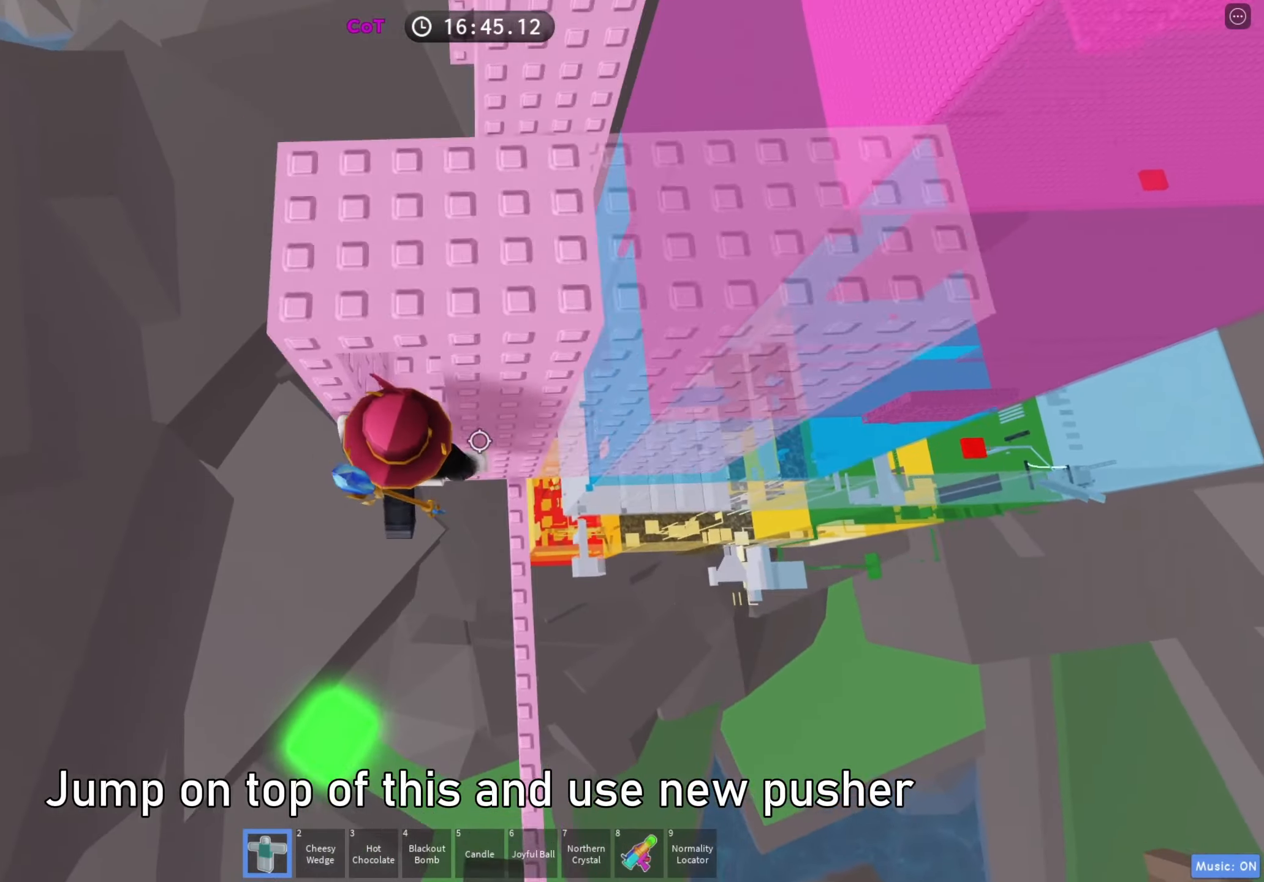
{"keys": ["d", "space", "w"], "events": [[50, "shift", "up"], [83, "w", "down"], [100, "space", "up"], [283, "d", "down"], [500, "space", "down"]]}
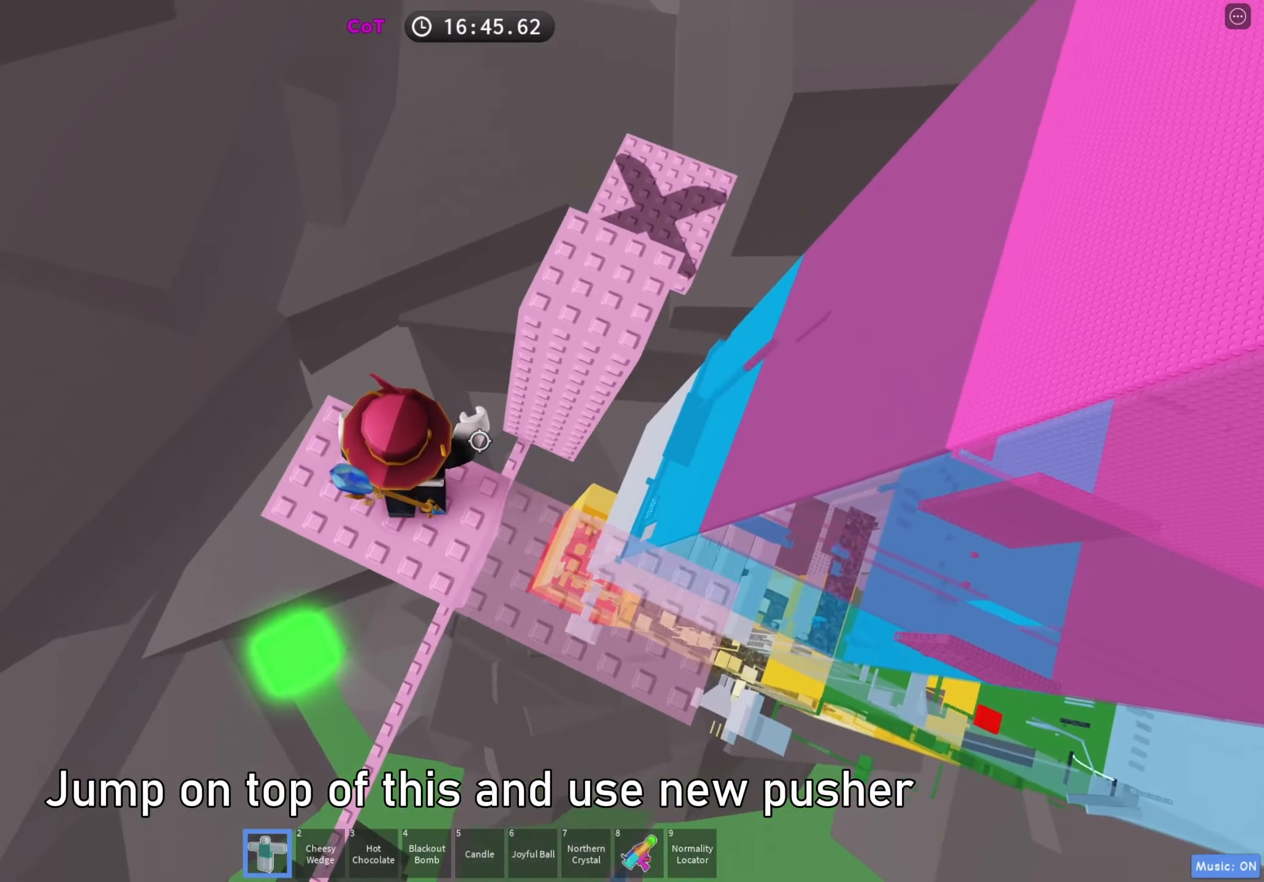
{"keys": ["d"], "events": [[183, "space", "up"], [400, "w", "up"]]}
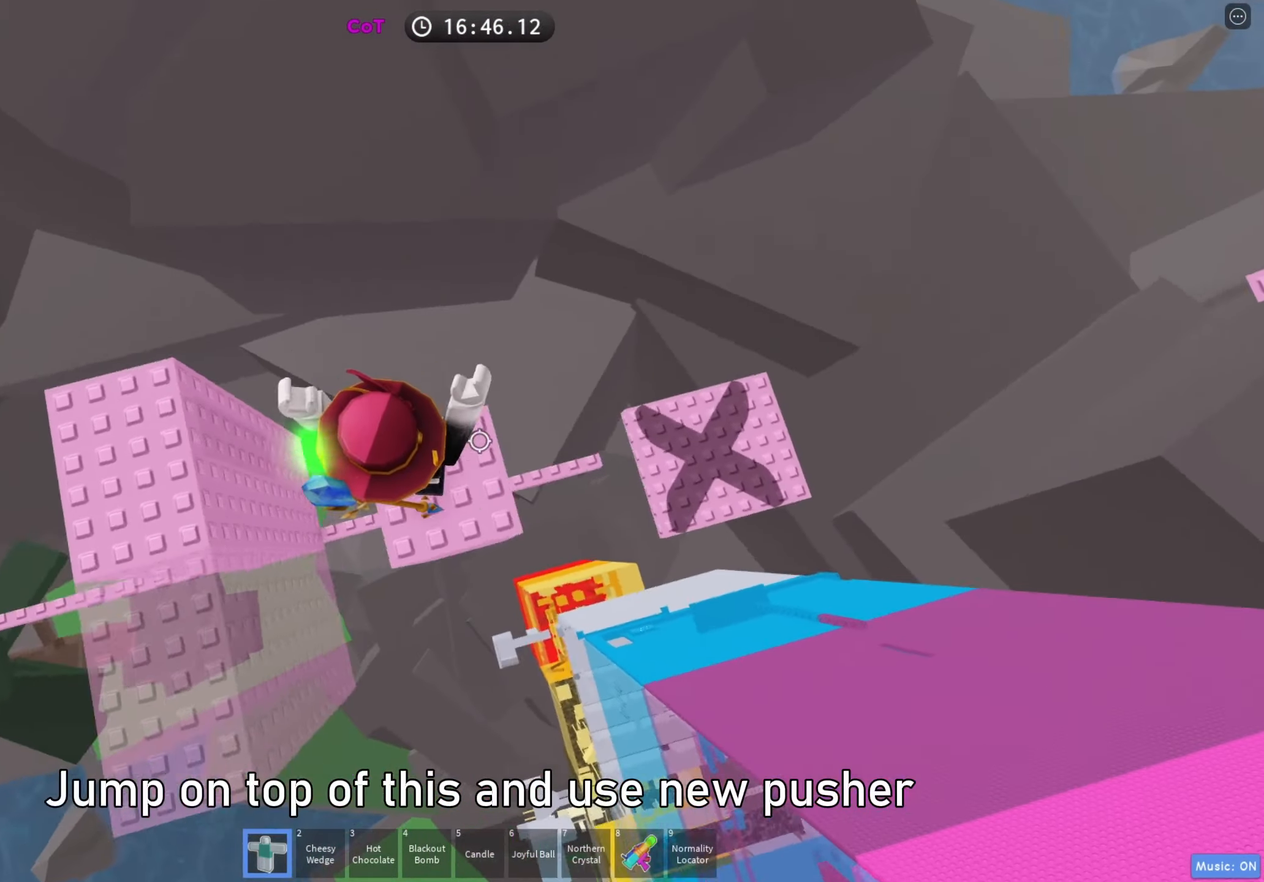
{"keys": ["d"], "events": [[100, "space", "down"], [250, "space", "up"]]}
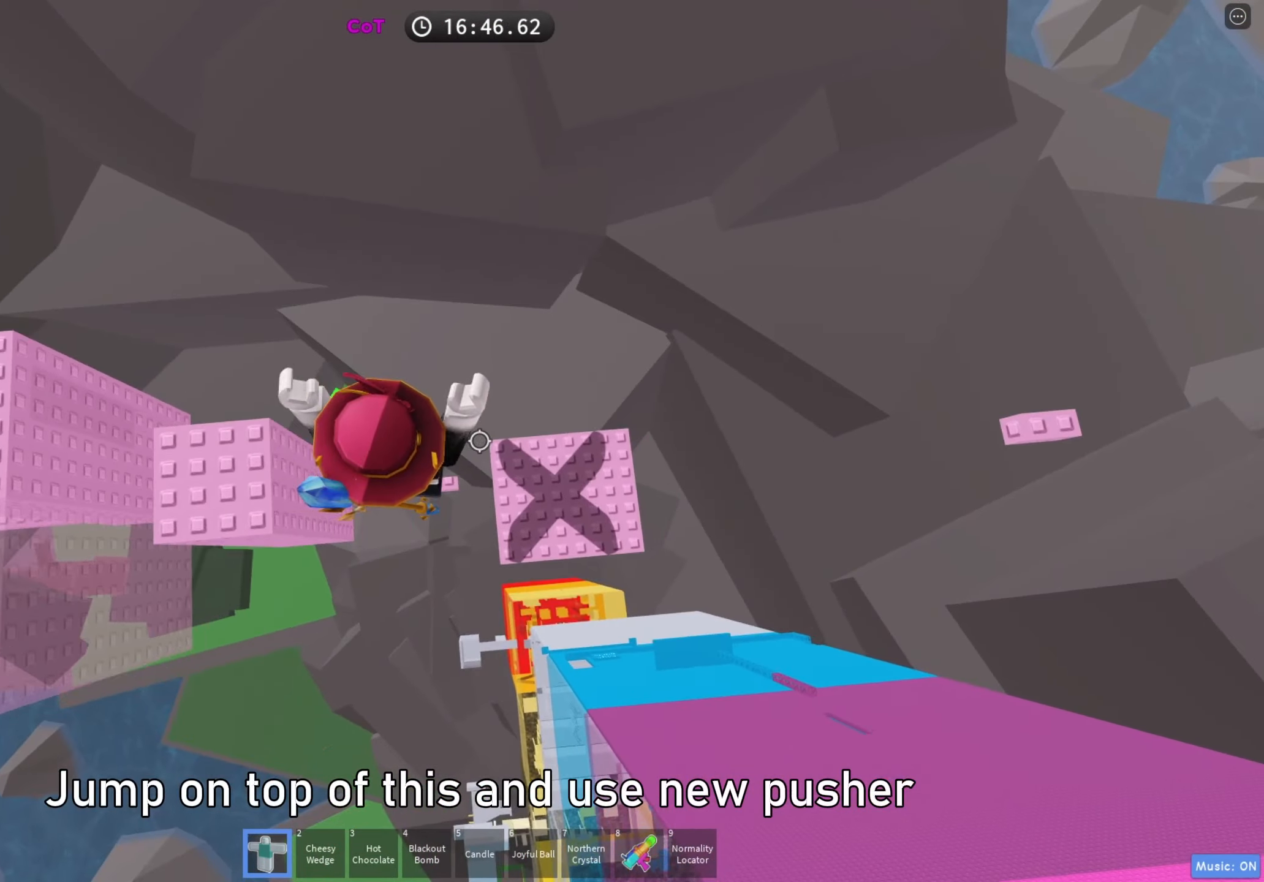
{"keys": [], "events": [[167, "w", "down"], [300, "d", "up"], [333, "w", "up"]]}